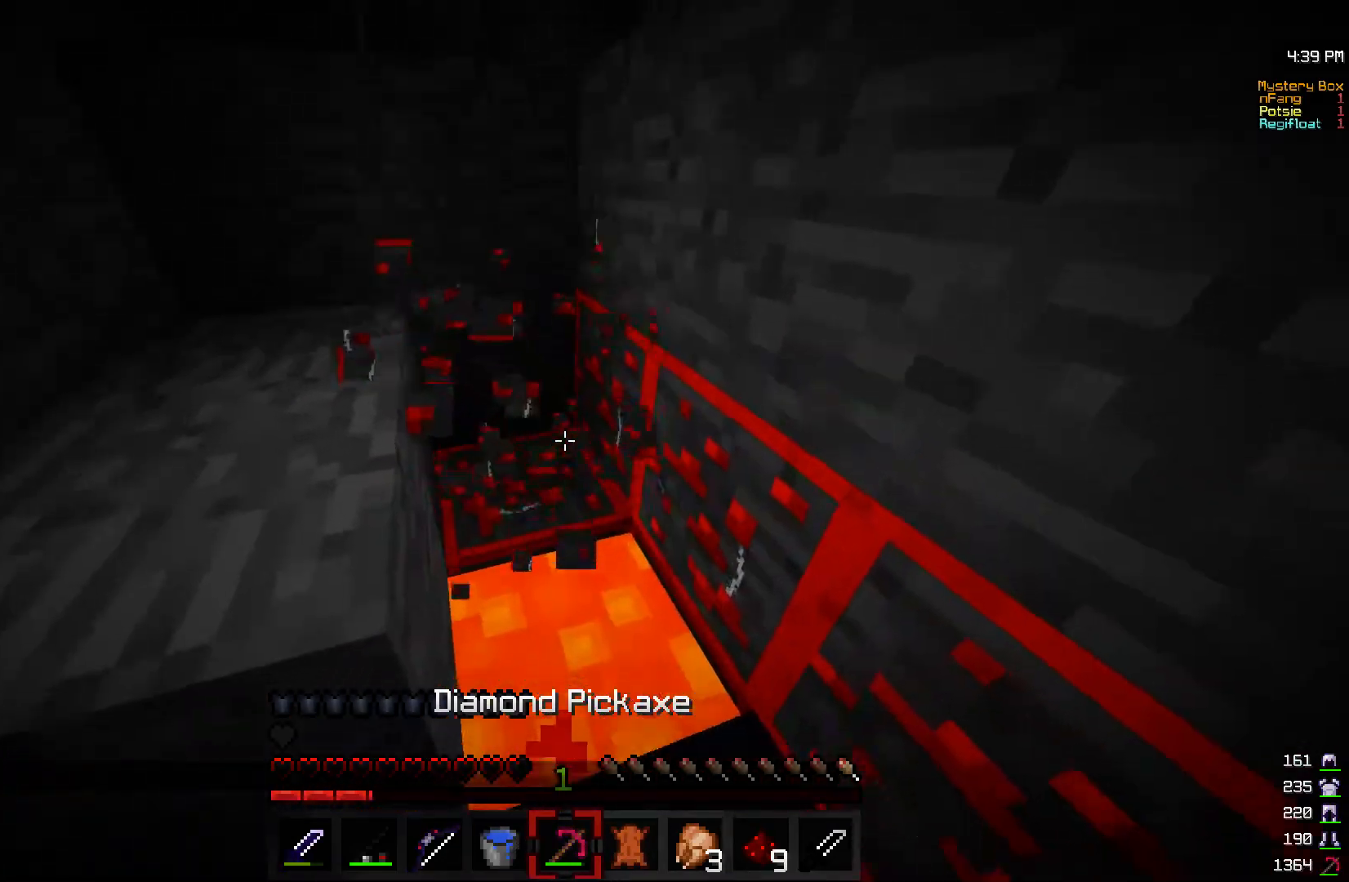
Gameplay with keyboard and mouse; each line is a JSON object with the keys and mouse buttons held at the frame after it. "events" lists presses ("down") and releases ("up") of "a", "d", "s", "w", "mouse_left" and "mouse_right" between this image and that frame as [ms after this image, input, new state], when the widget could be followed in between. "mouse_left", "mouse_right" = the "left", "right" buttons of the "mouse" list. No other keys are recorded. Fast repeated clicks can show as one long hold. Mouse movement is not recorded.
{"keys": [], "mouse": [], "events": [[17, "w", "down"], [150, "mouse_left", "up"], [183, "w", "up"], [217, "mouse_right", "down"], [500, "mouse_right", "up"]]}
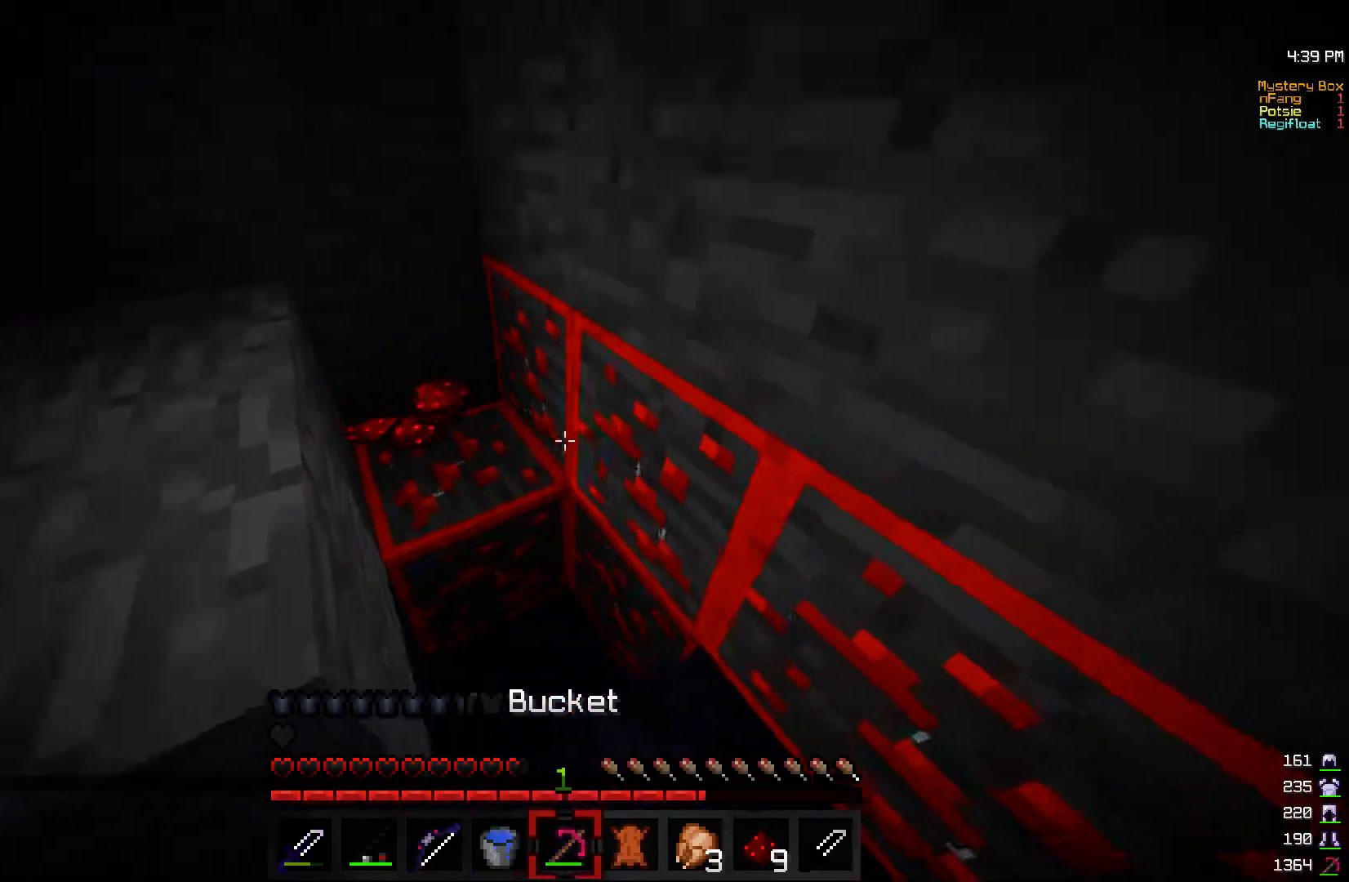
{"keys": [], "mouse": ["left"], "events": [[67, "mouse_left", "down"], [217, "a", "down"], [217, "w", "down"], [350, "a", "up"], [450, "w", "up"]]}
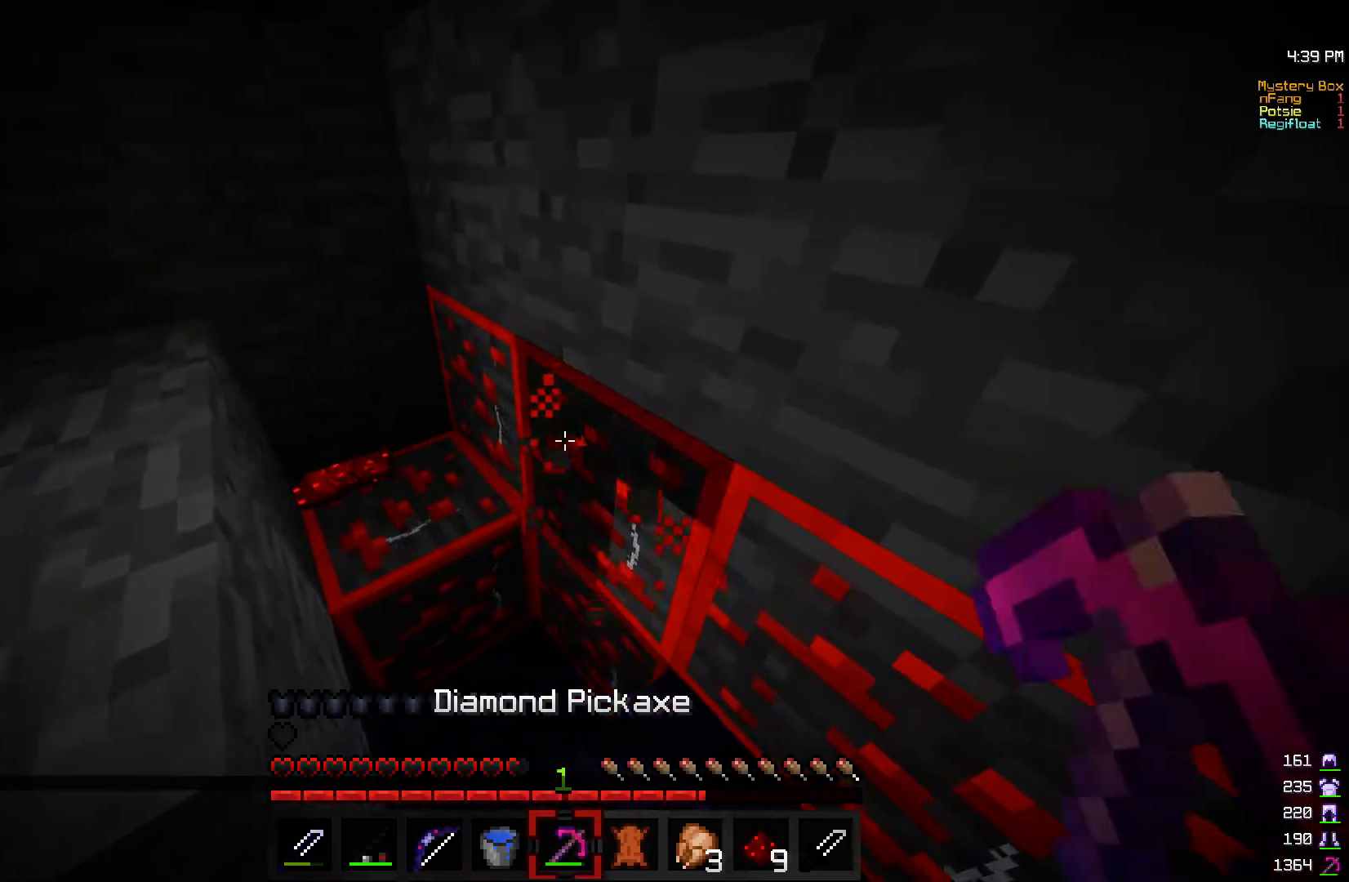
{"keys": [], "mouse": ["left"], "events": [[17, "w", "down"], [483, "w", "up"]]}
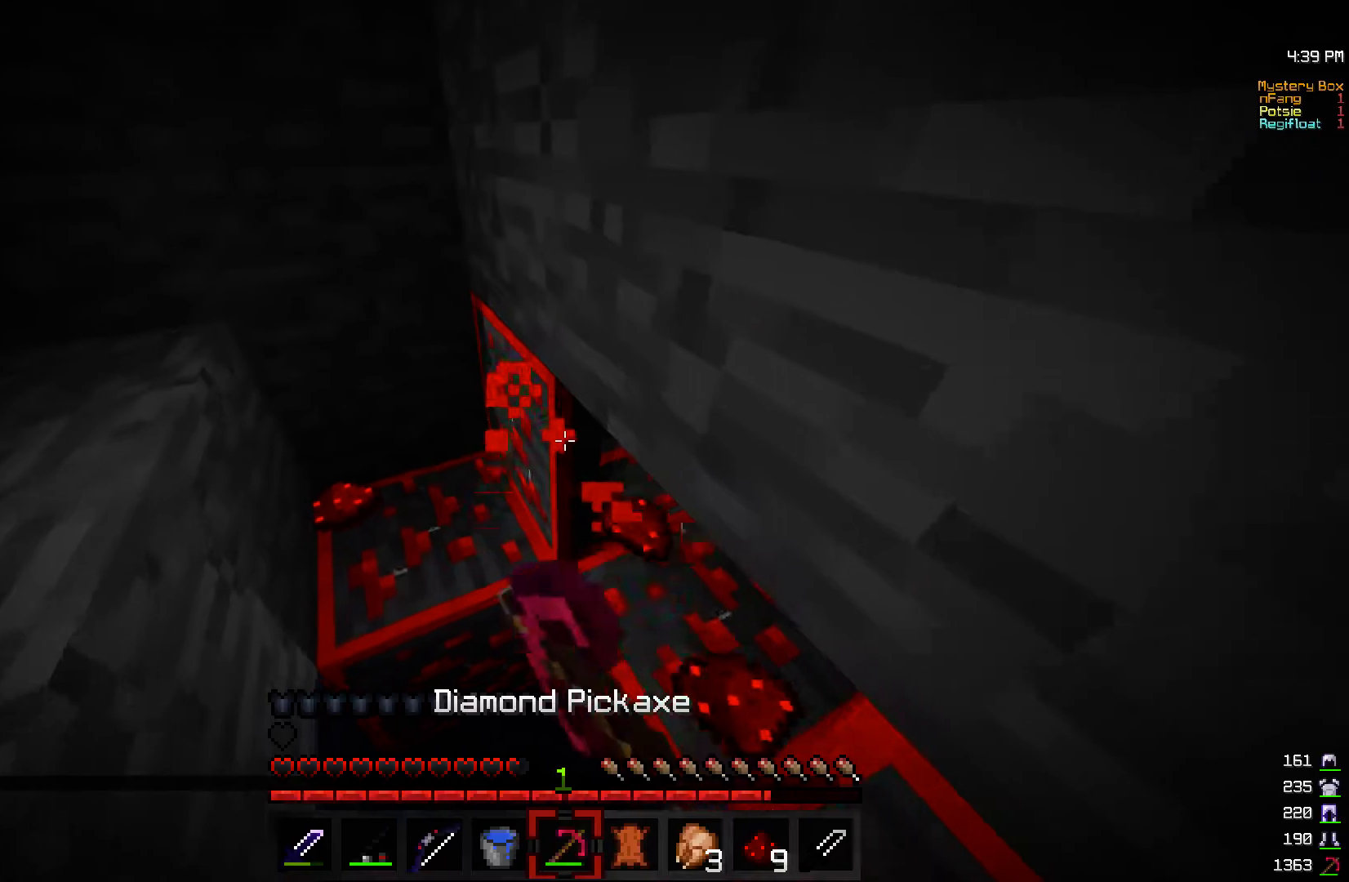
{"keys": ["a"], "mouse": ["left"], "events": [[117, "a", "down"]]}
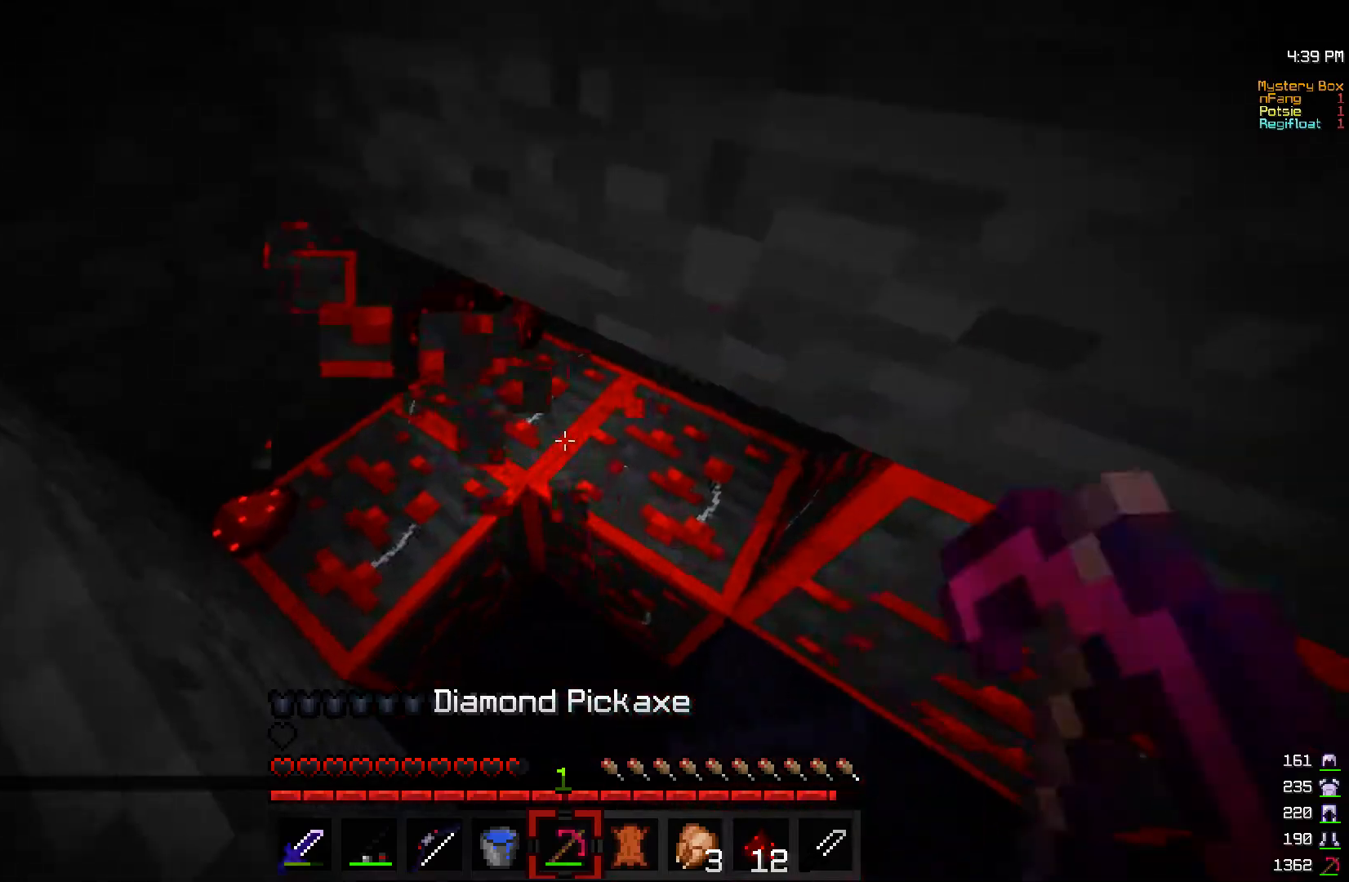
{"keys": [], "mouse": ["left"], "events": [[50, "a", "up"]]}
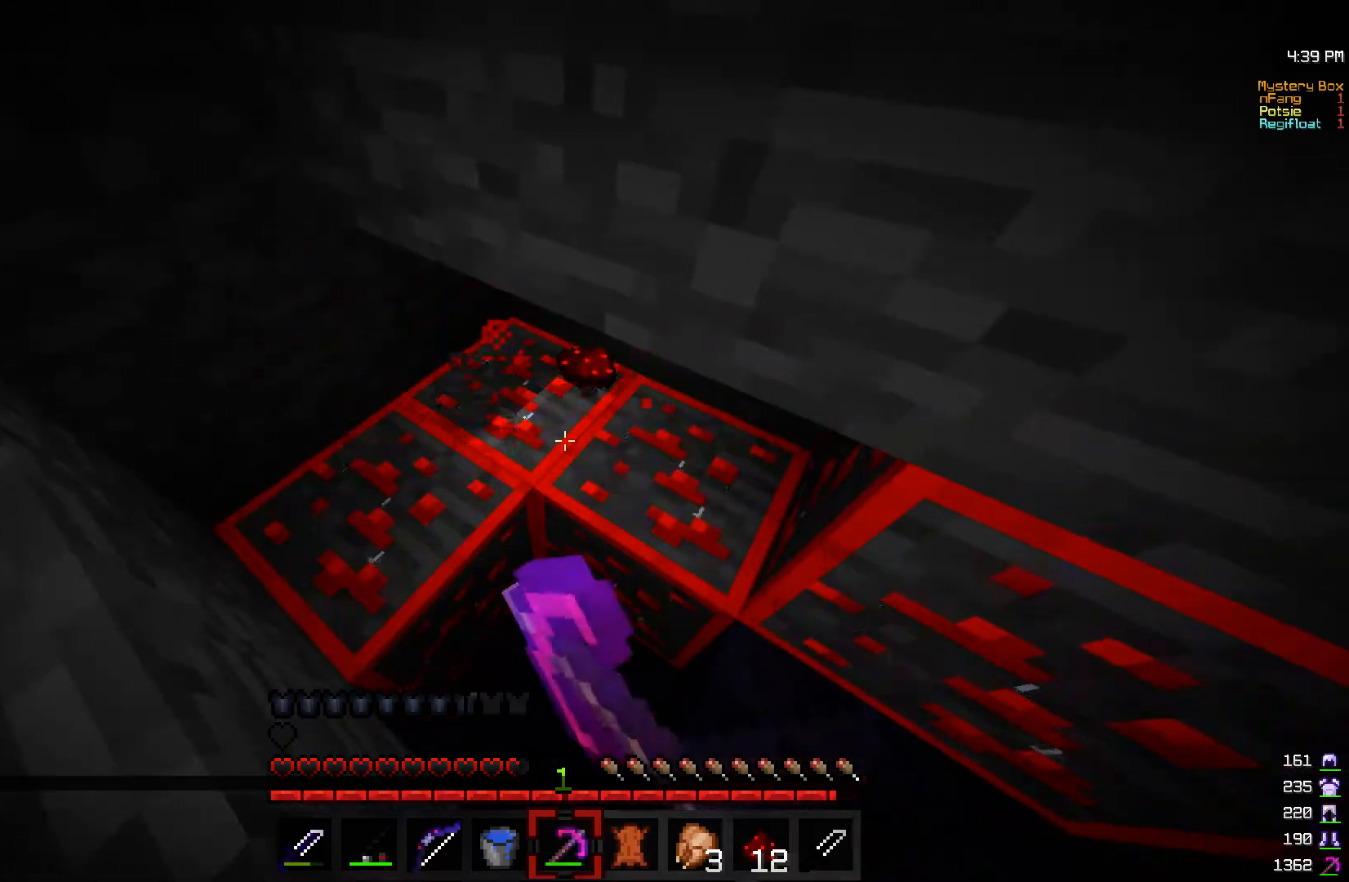
{"keys": [], "mouse": ["left"], "events": []}
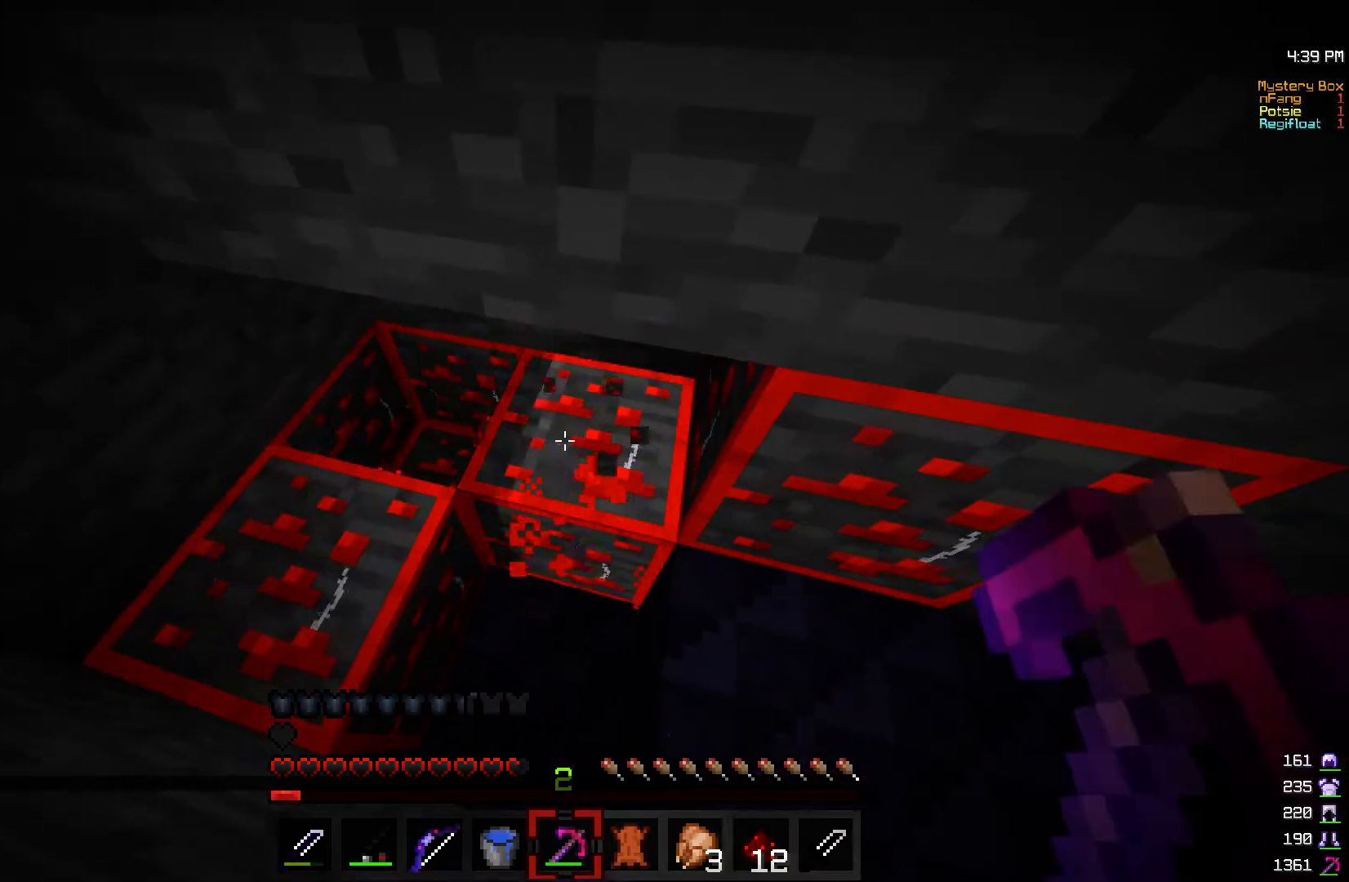
{"keys": [], "mouse": ["left"], "events": []}
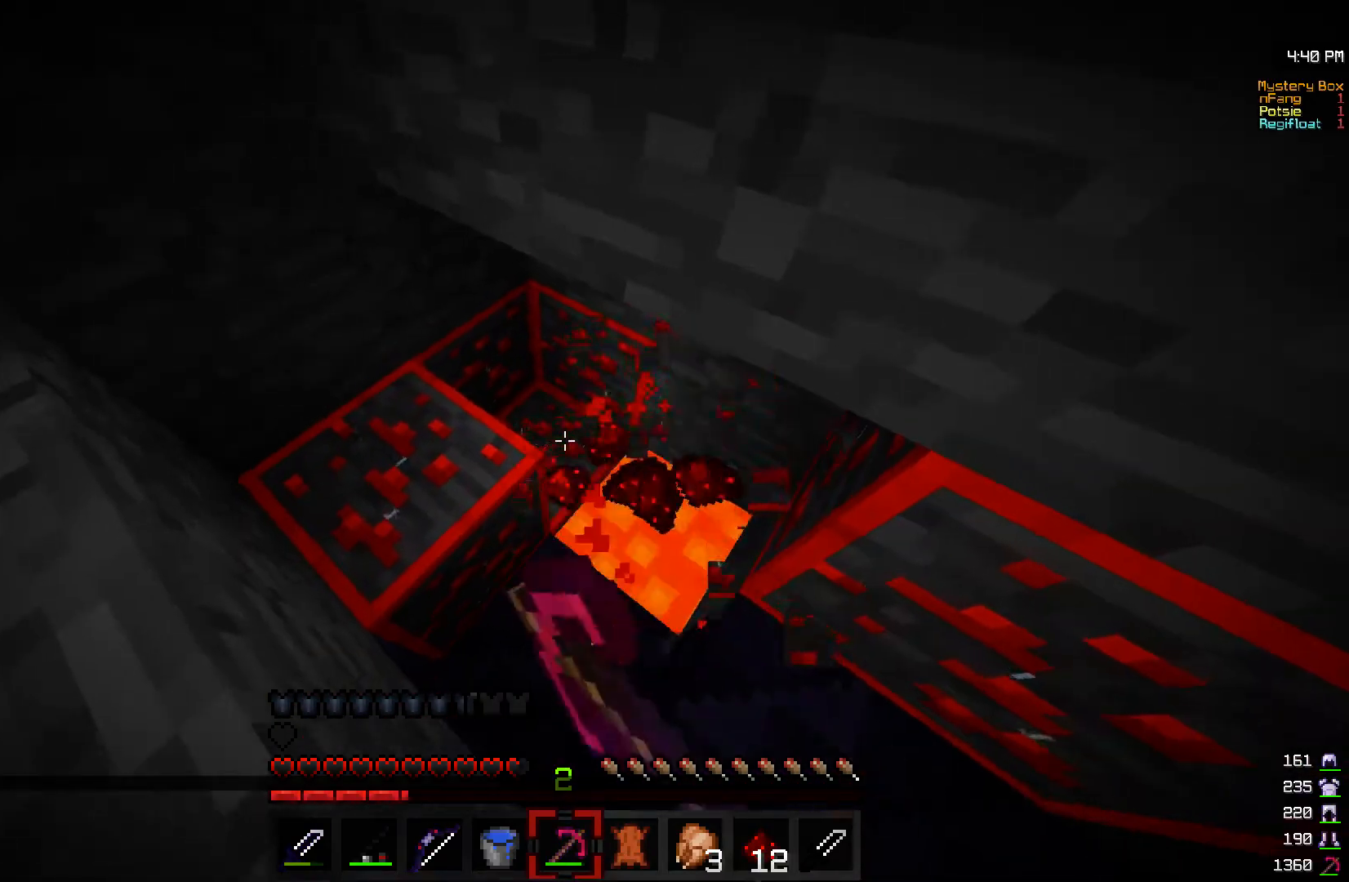
{"keys": [], "mouse": [], "events": [[350, "mouse_left", "up"]]}
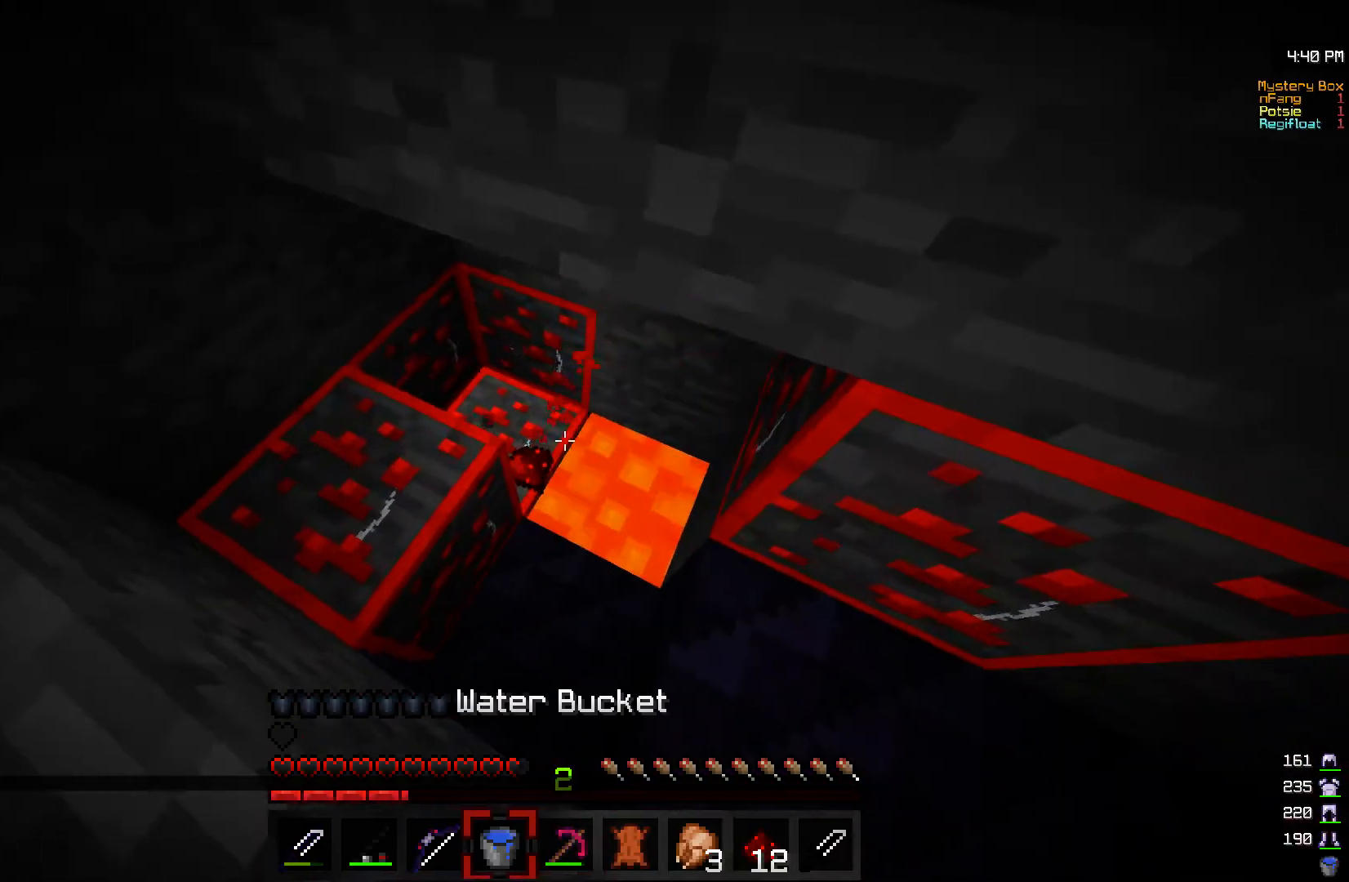
{"keys": [], "mouse": [], "events": [[17, "mouse_right", "down"], [250, "mouse_right", "up"]]}
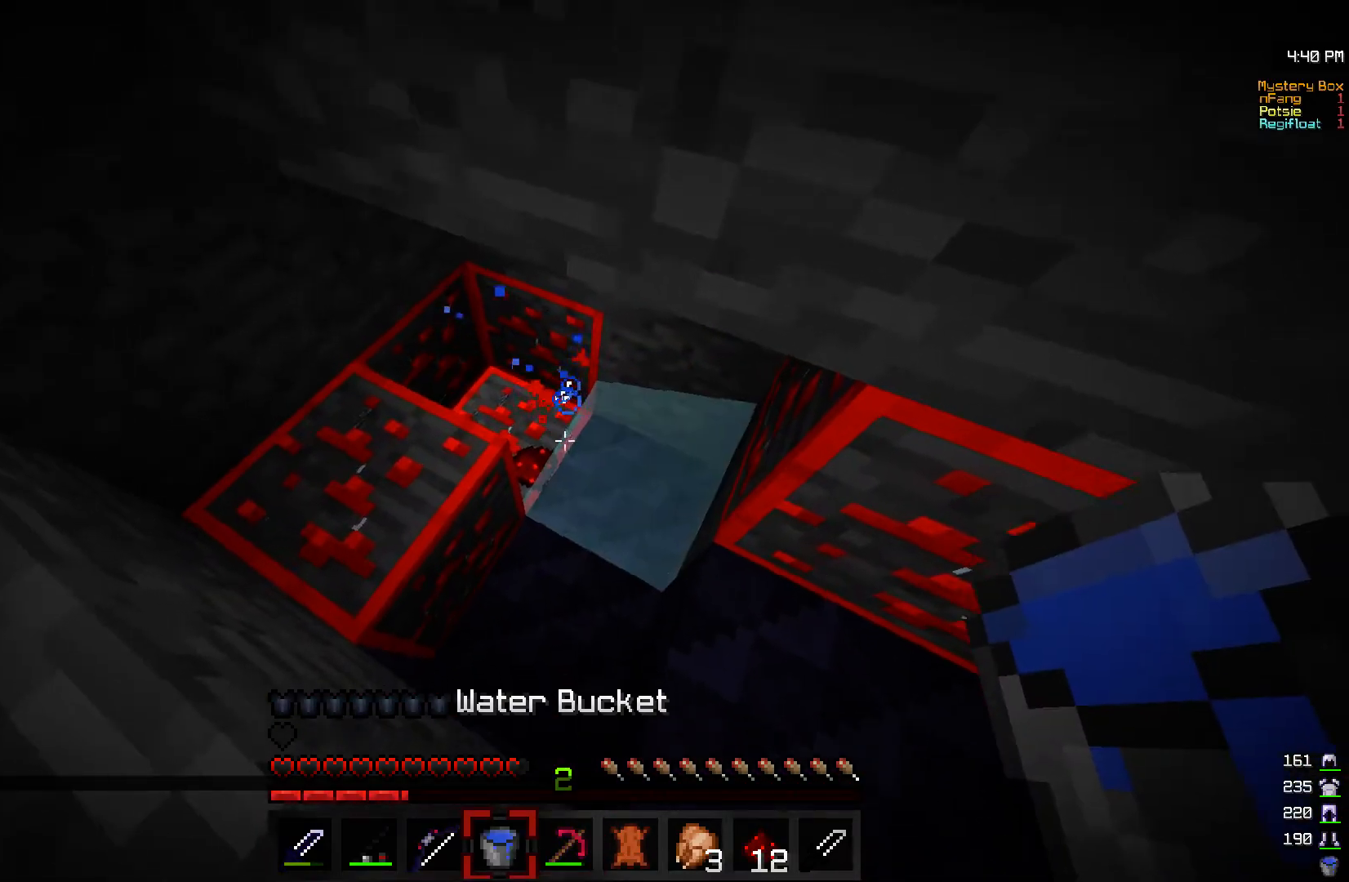
{"keys": [], "mouse": [], "events": []}
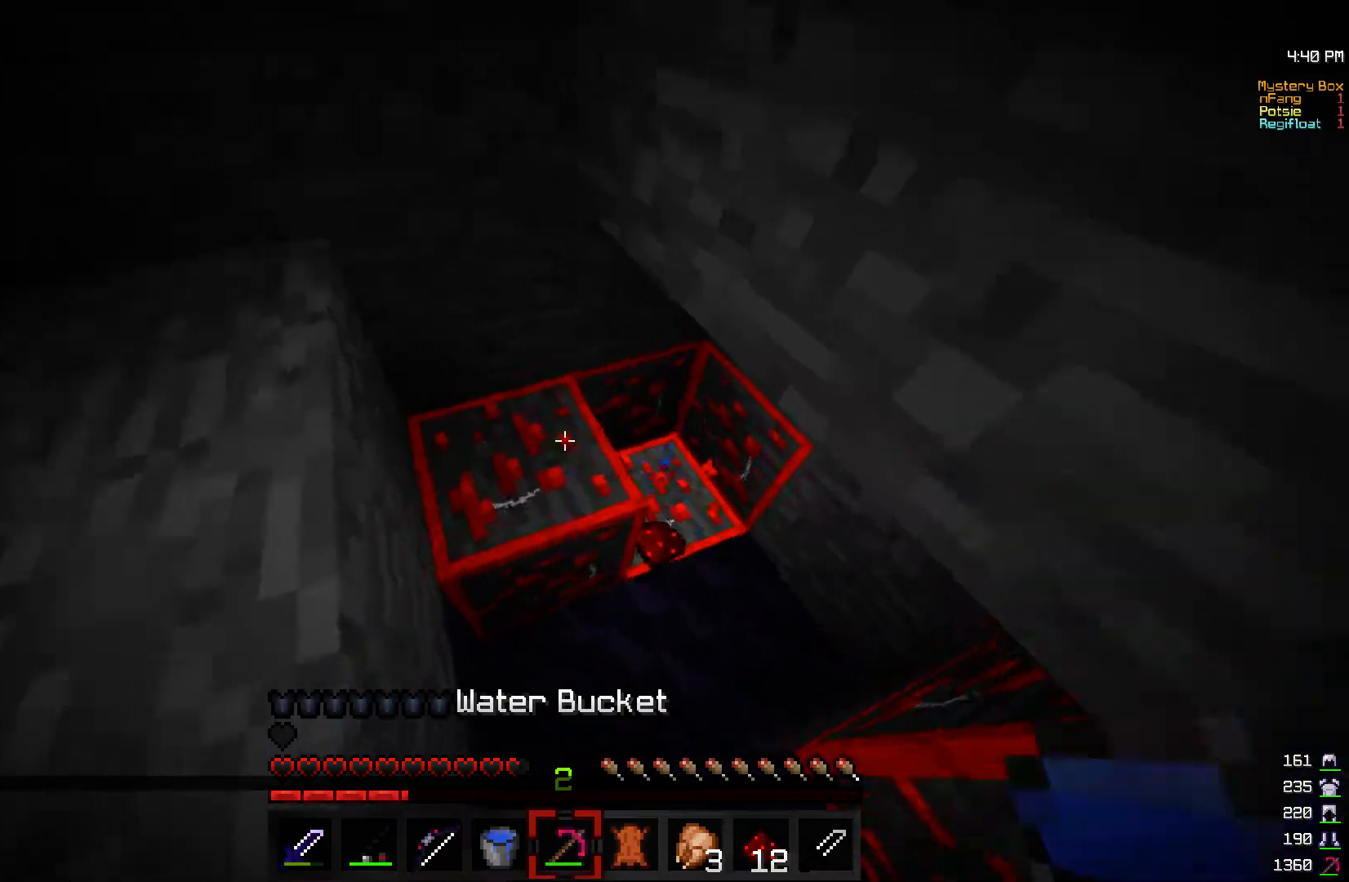
{"keys": ["s"], "mouse": ["left"], "events": [[117, "mouse_left", "down"], [133, "a", "down"], [167, "w", "down"], [250, "a", "up"], [350, "w", "up"], [467, "s", "down"]]}
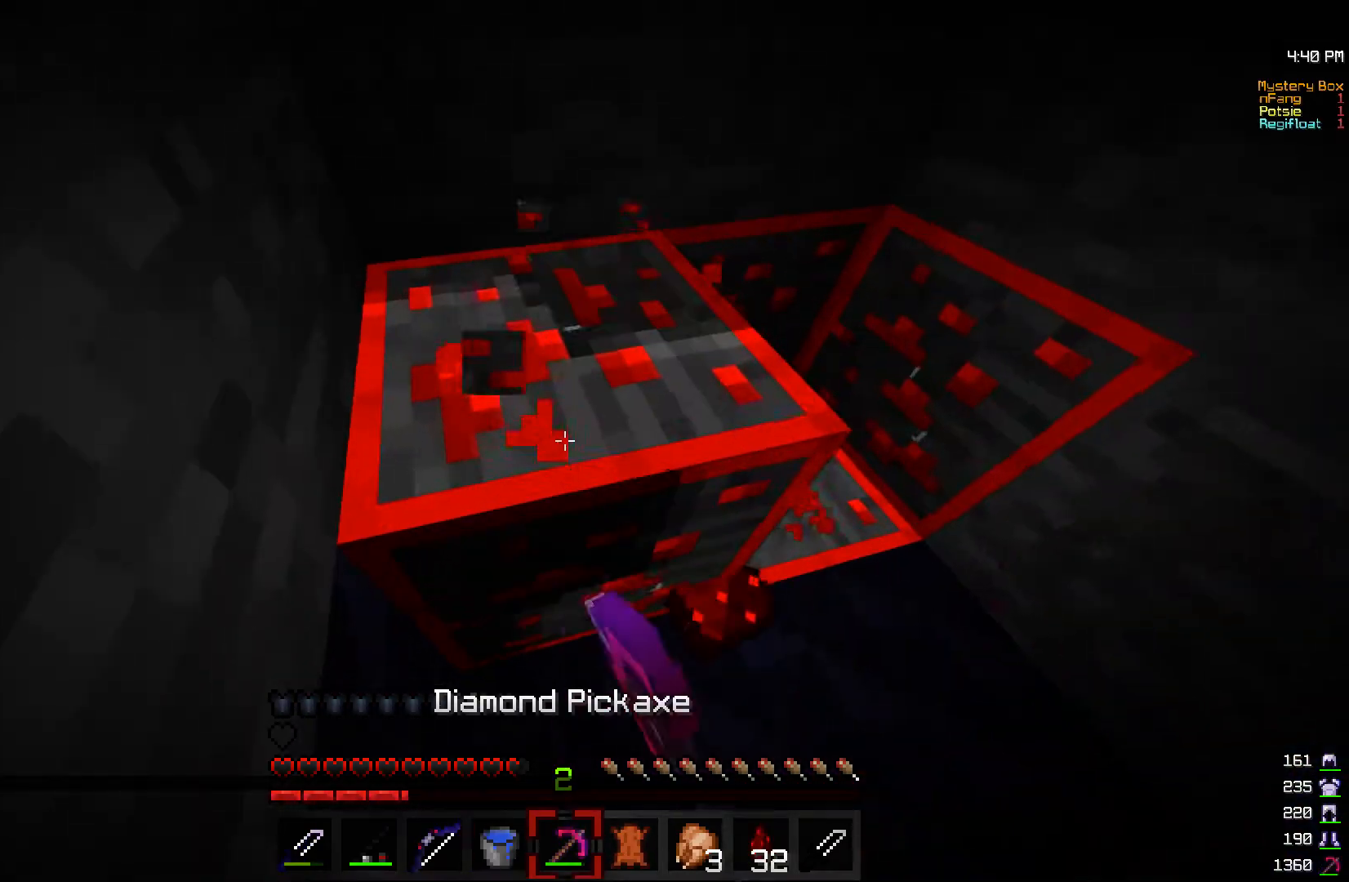
{"keys": [], "mouse": ["left"], "events": [[150, "s", "up"]]}
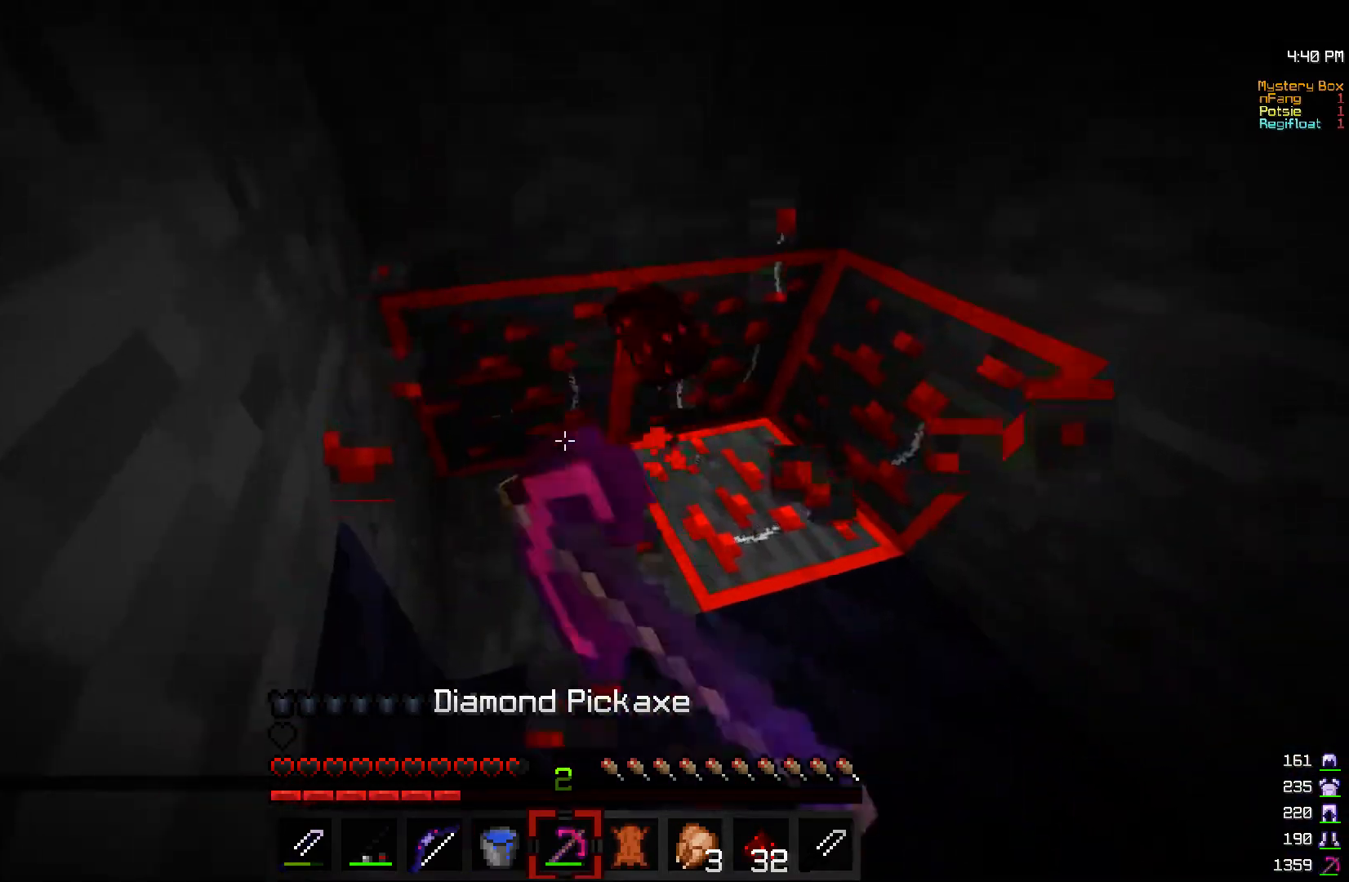
{"keys": [], "mouse": ["left"], "events": []}
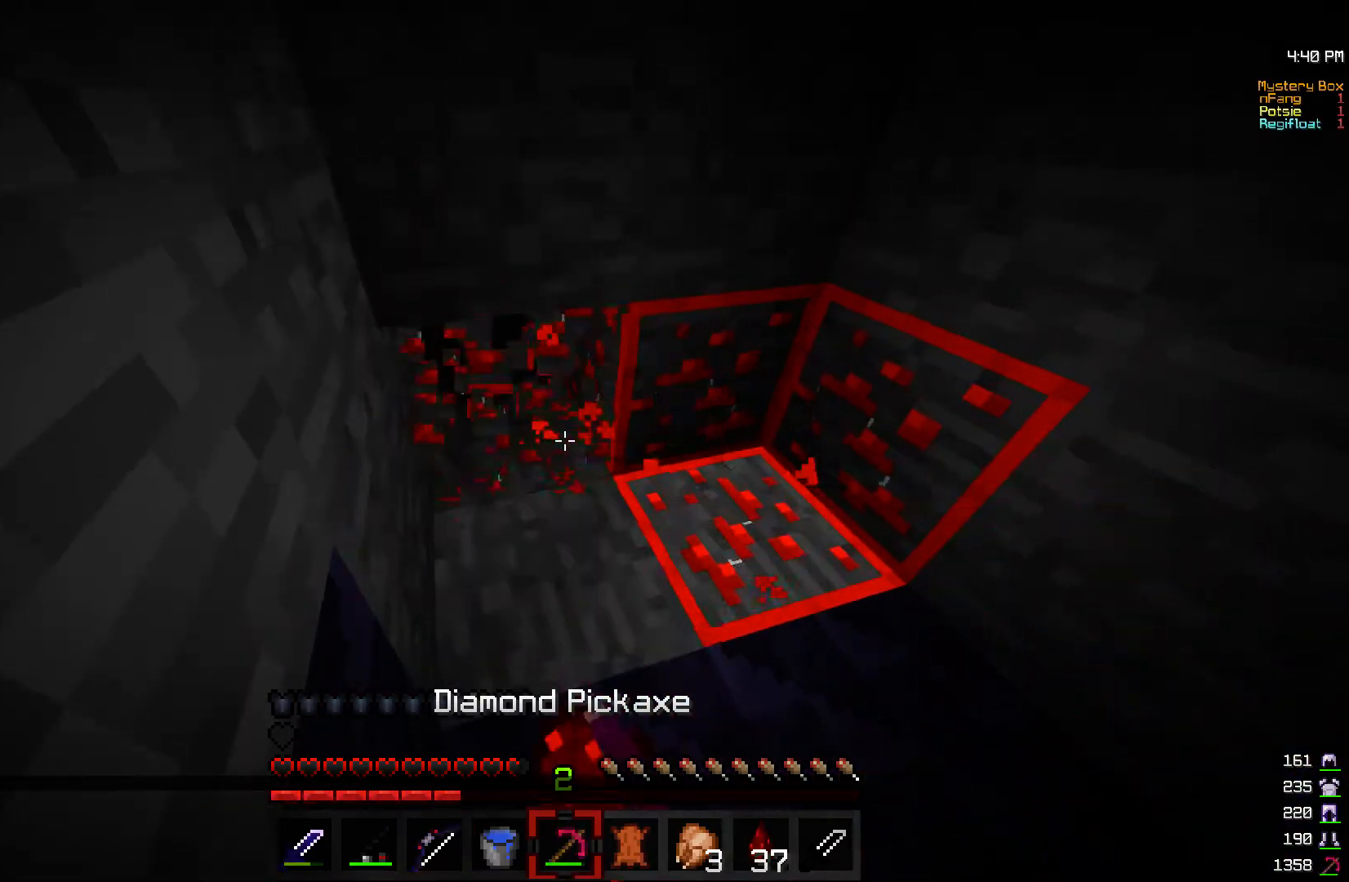
{"keys": [], "mouse": ["left"], "events": [[67, "w", "down"], [250, "w", "up"]]}
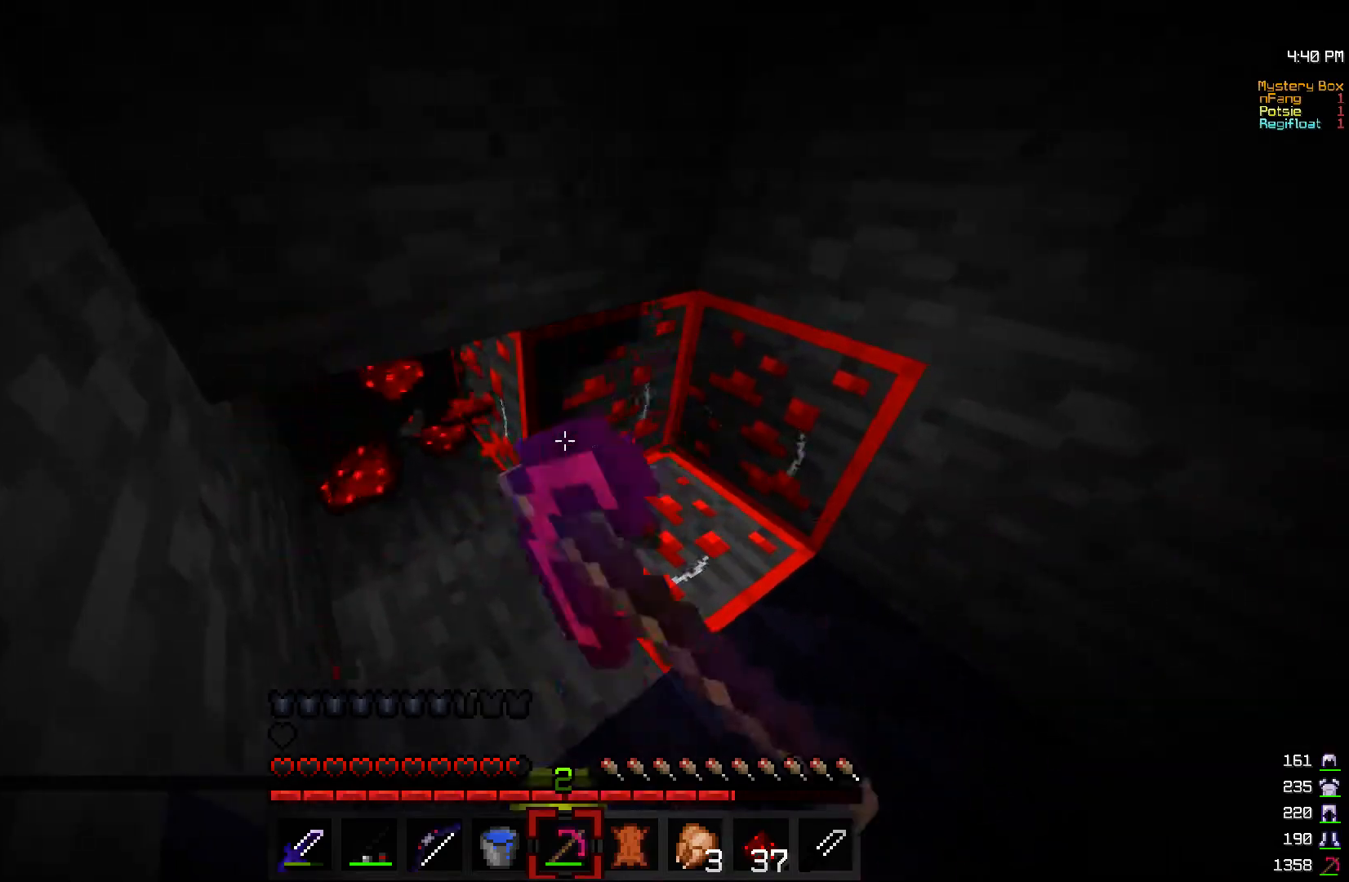
{"keys": [], "mouse": ["left"], "events": [[167, "w", "down"], [450, "w", "up"]]}
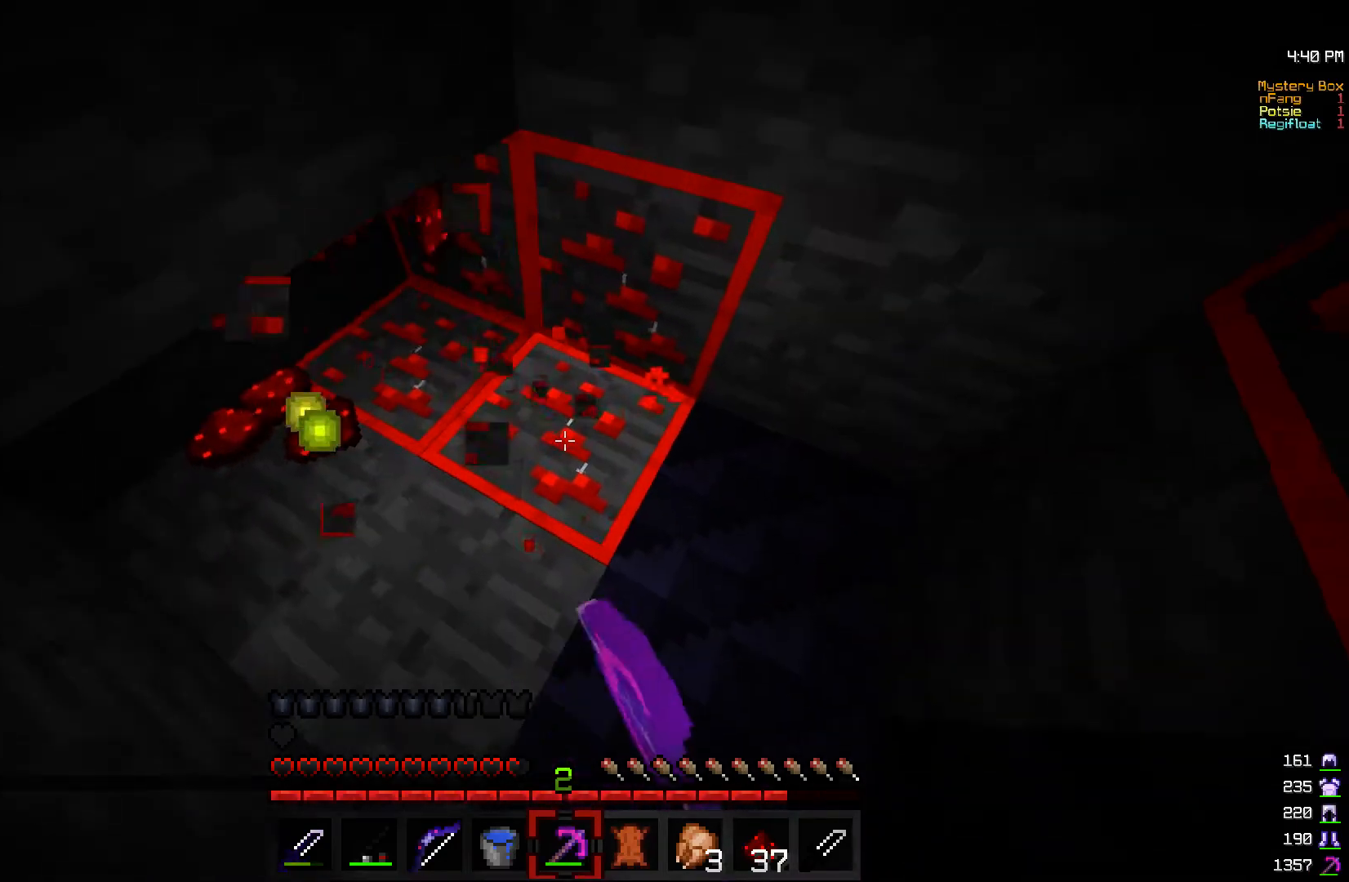
{"keys": ["w"], "mouse": ["left"], "events": [[467, "w", "down"]]}
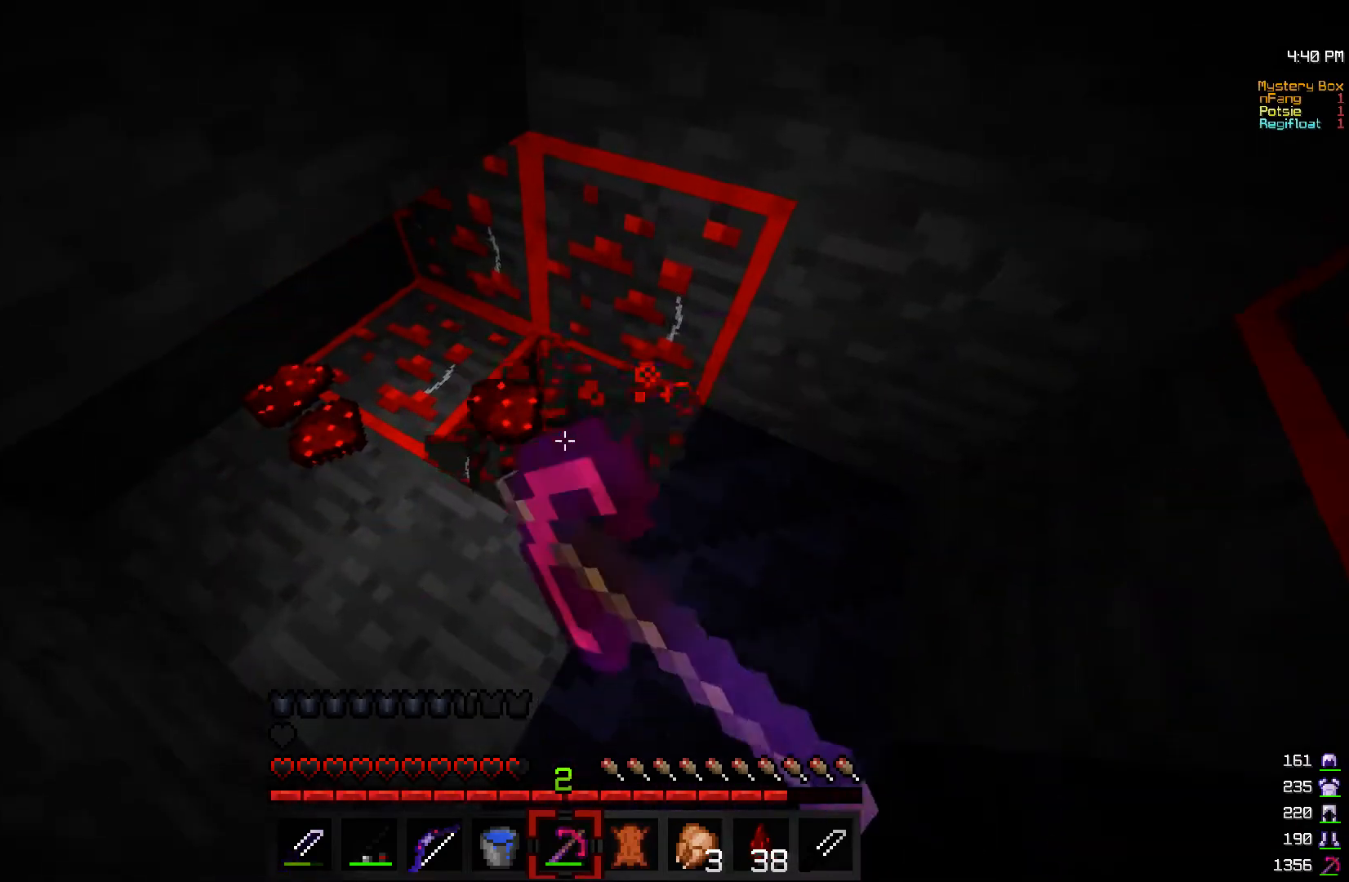
{"keys": [], "mouse": ["left"], "events": [[200, "w", "up"]]}
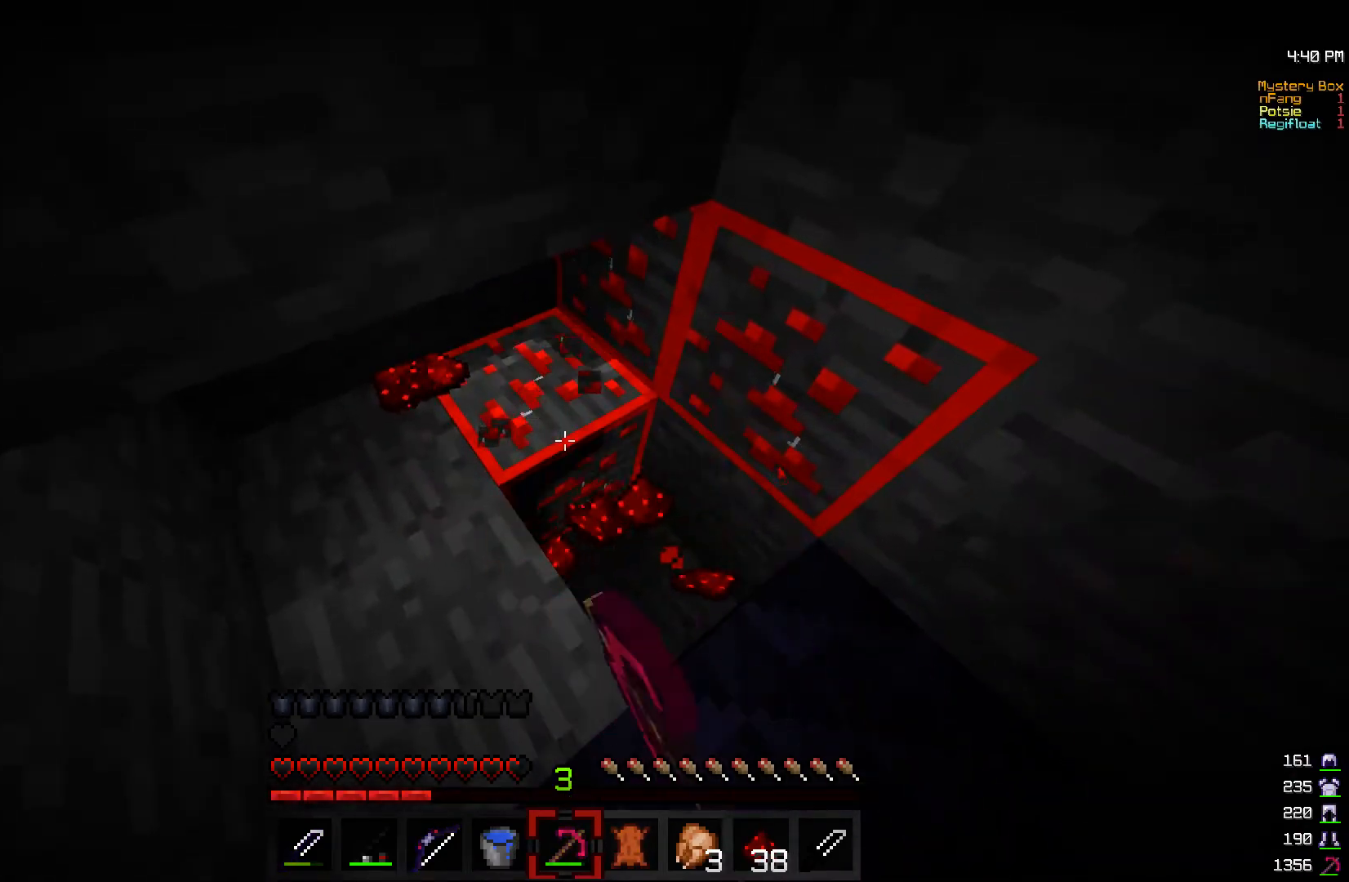
{"keys": [], "mouse": ["left"], "events": []}
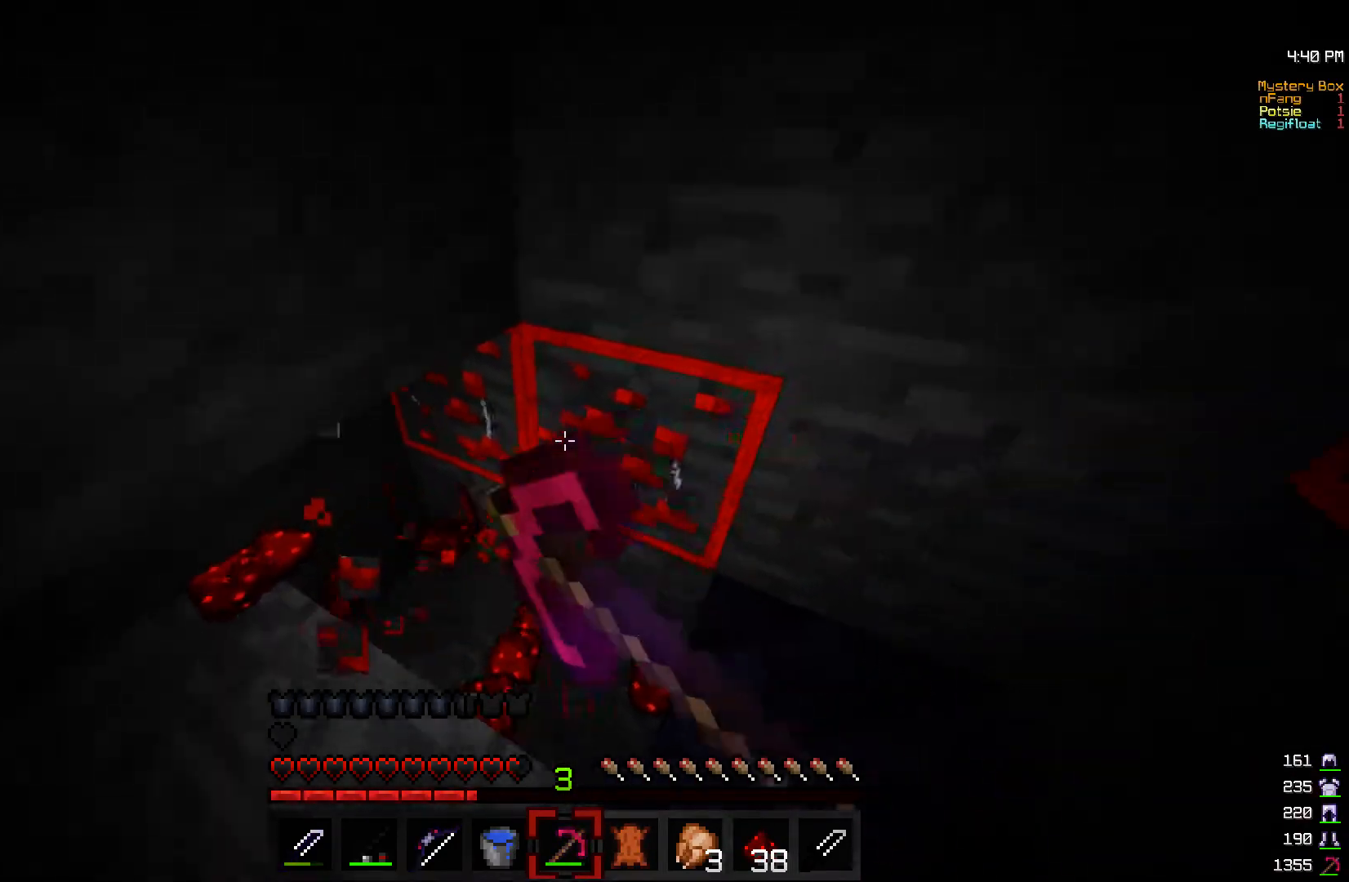
{"keys": [], "mouse": ["left"], "events": []}
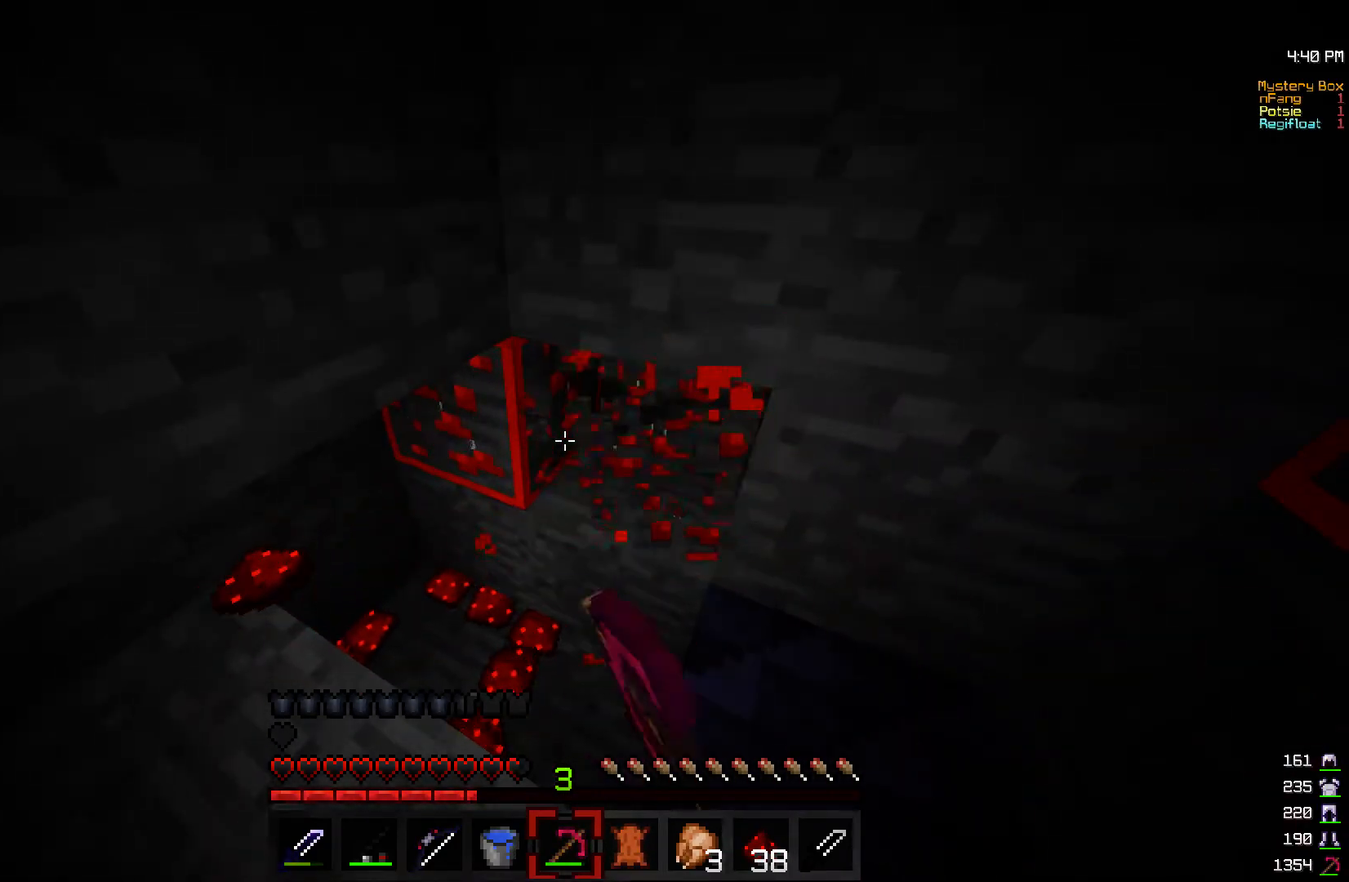
{"keys": [], "mouse": ["left"], "events": []}
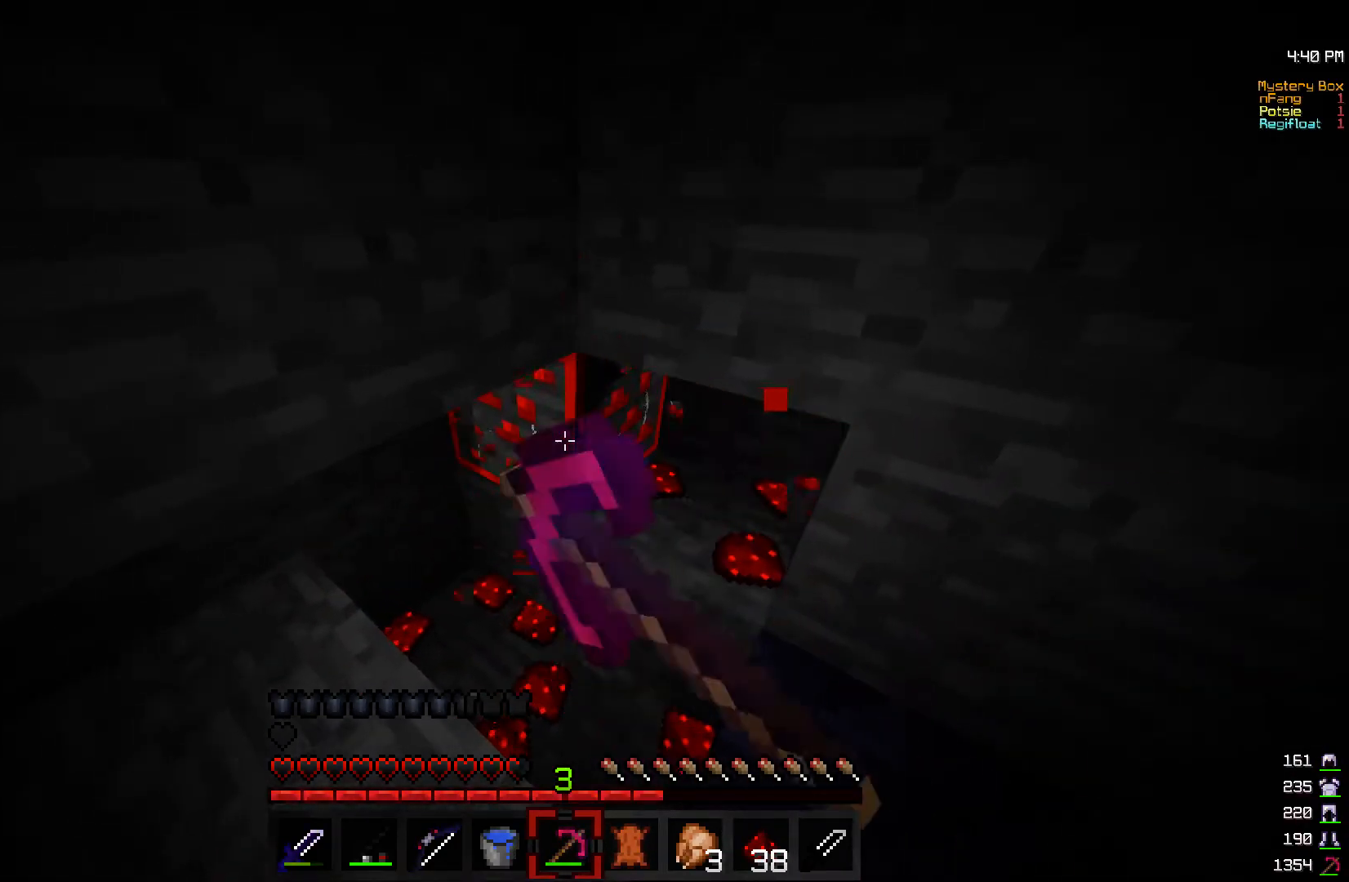
{"keys": [], "mouse": ["left"], "events": []}
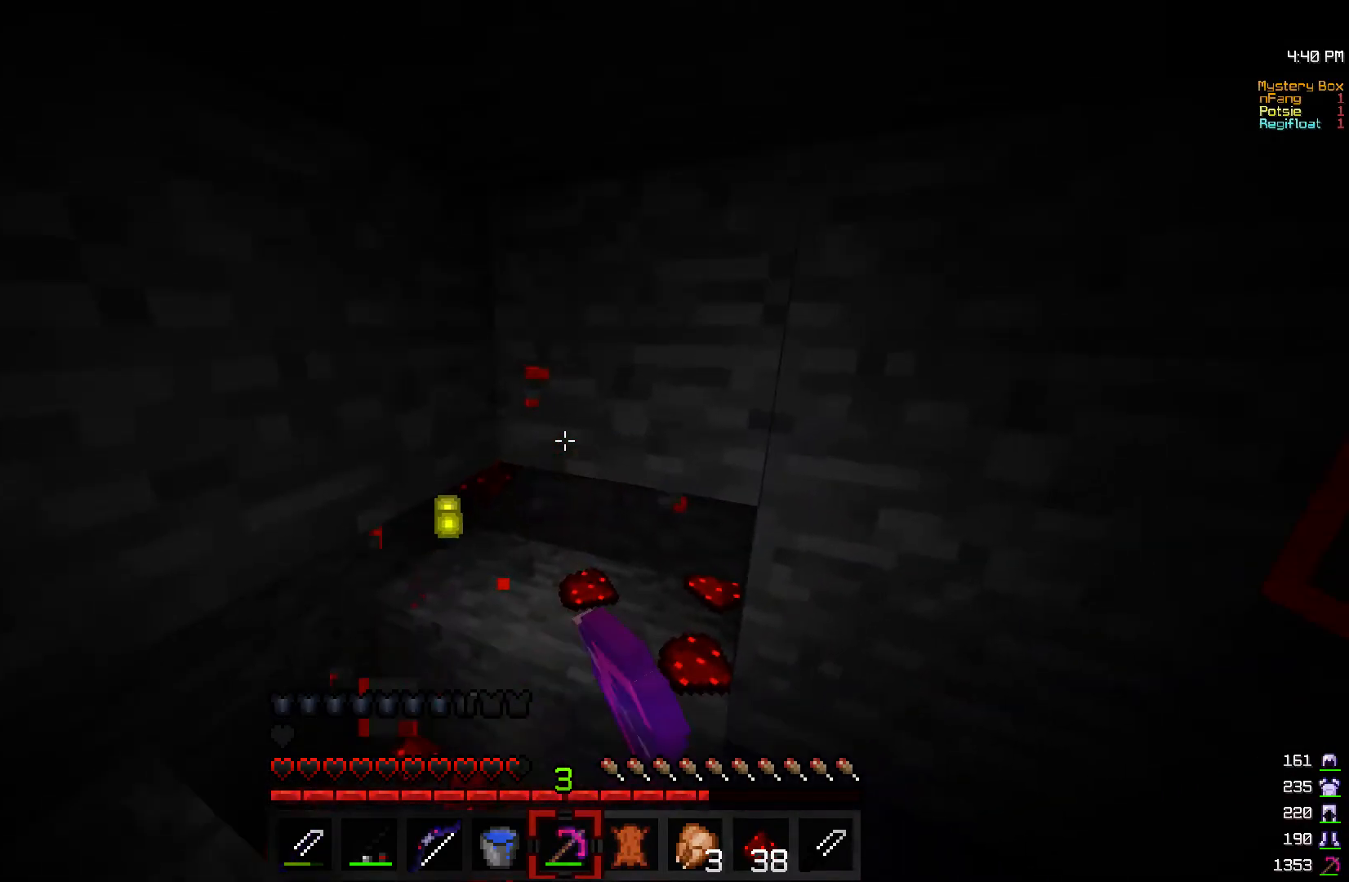
{"keys": ["d", "w"], "mouse": ["left"], "events": [[317, "d", "down"], [367, "w", "down"]]}
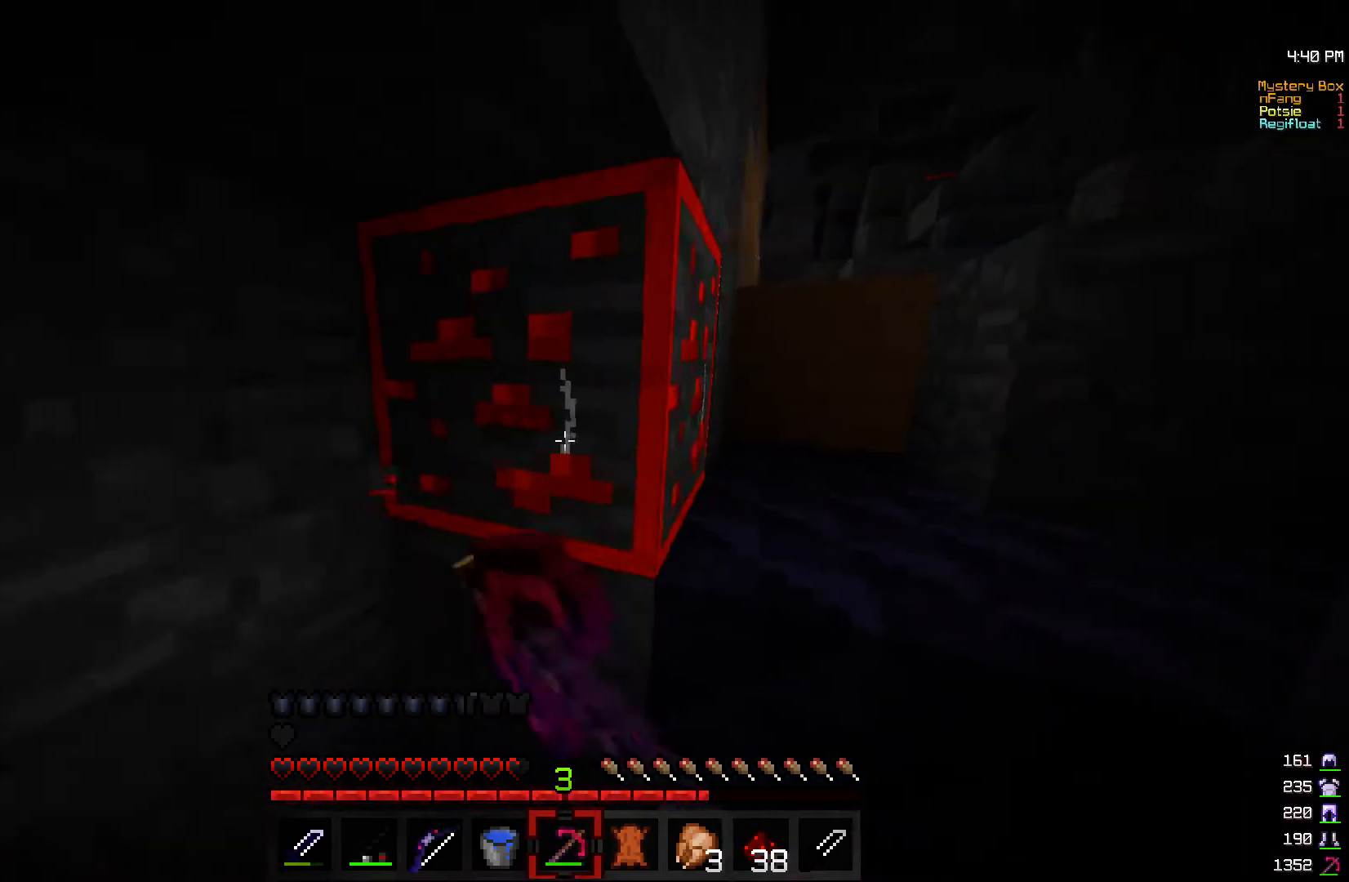
{"keys": [], "mouse": ["left"], "events": [[150, "w", "up"], [400, "d", "up"]]}
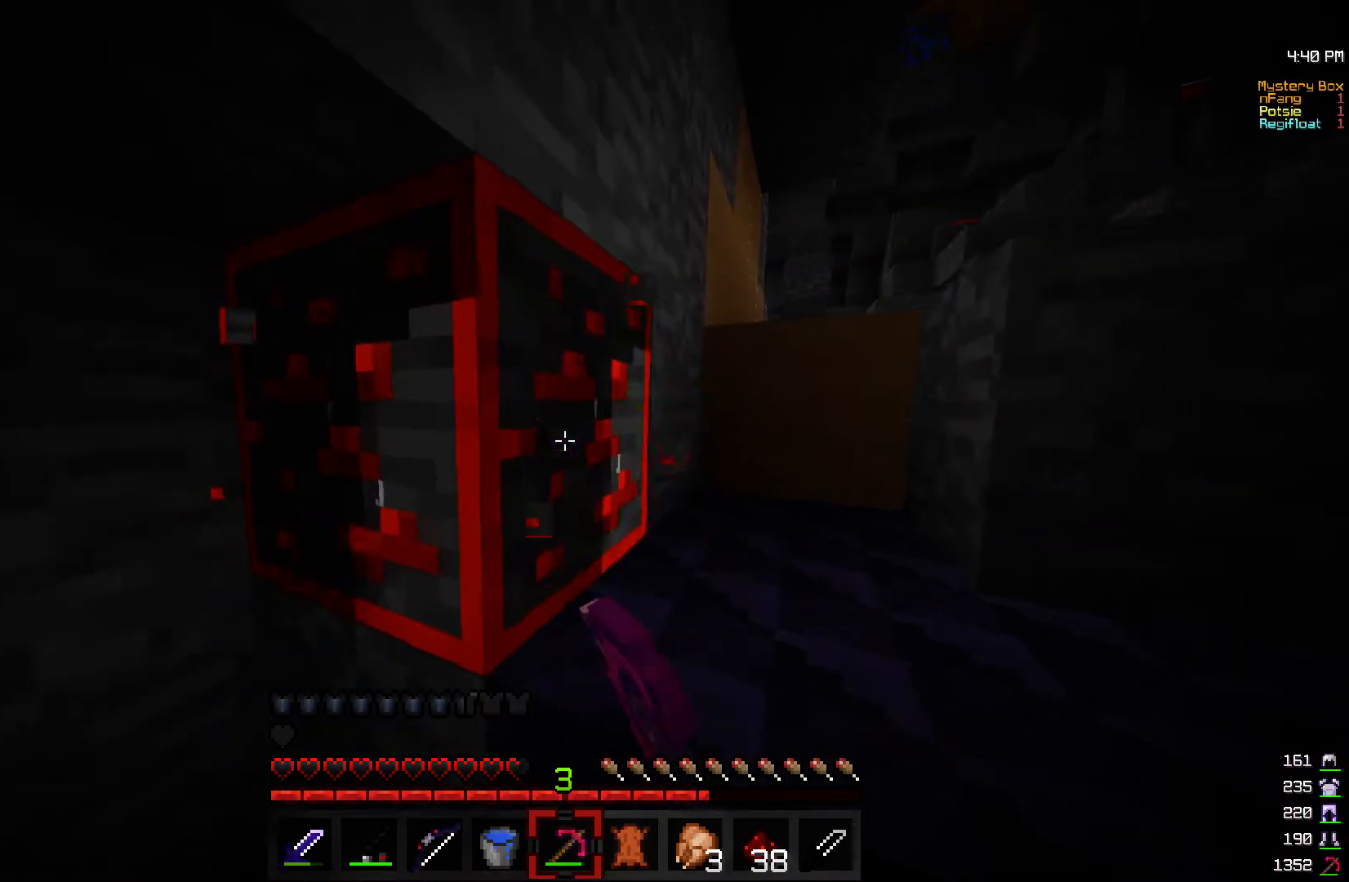
{"keys": ["w"], "mouse": [], "events": [[117, "d", "down"], [217, "w", "down"], [250, "mouse_left", "up"], [300, "d", "up"]]}
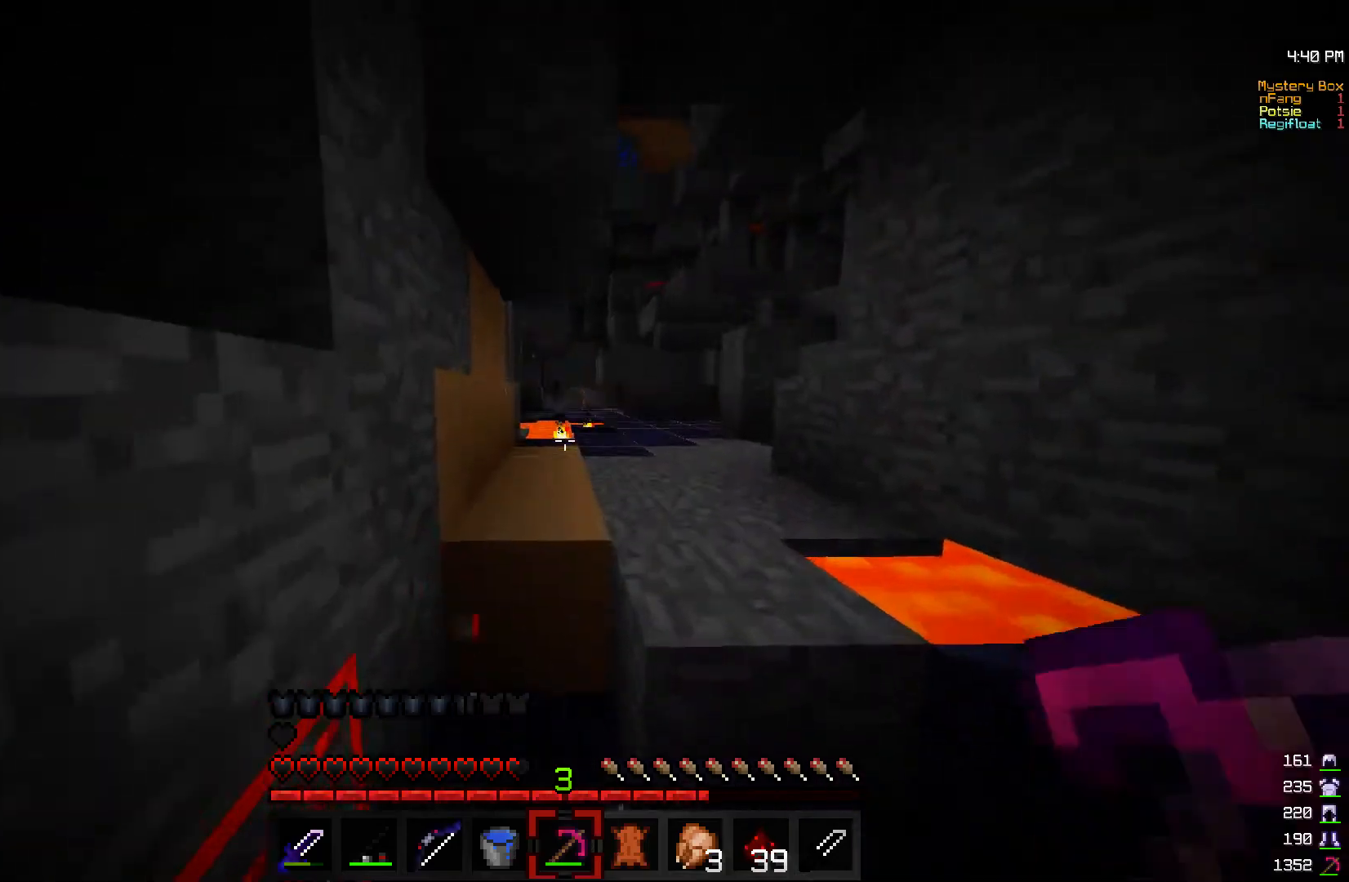
{"keys": ["d"], "mouse": [], "events": [[317, "d", "down"], [400, "w", "up"]]}
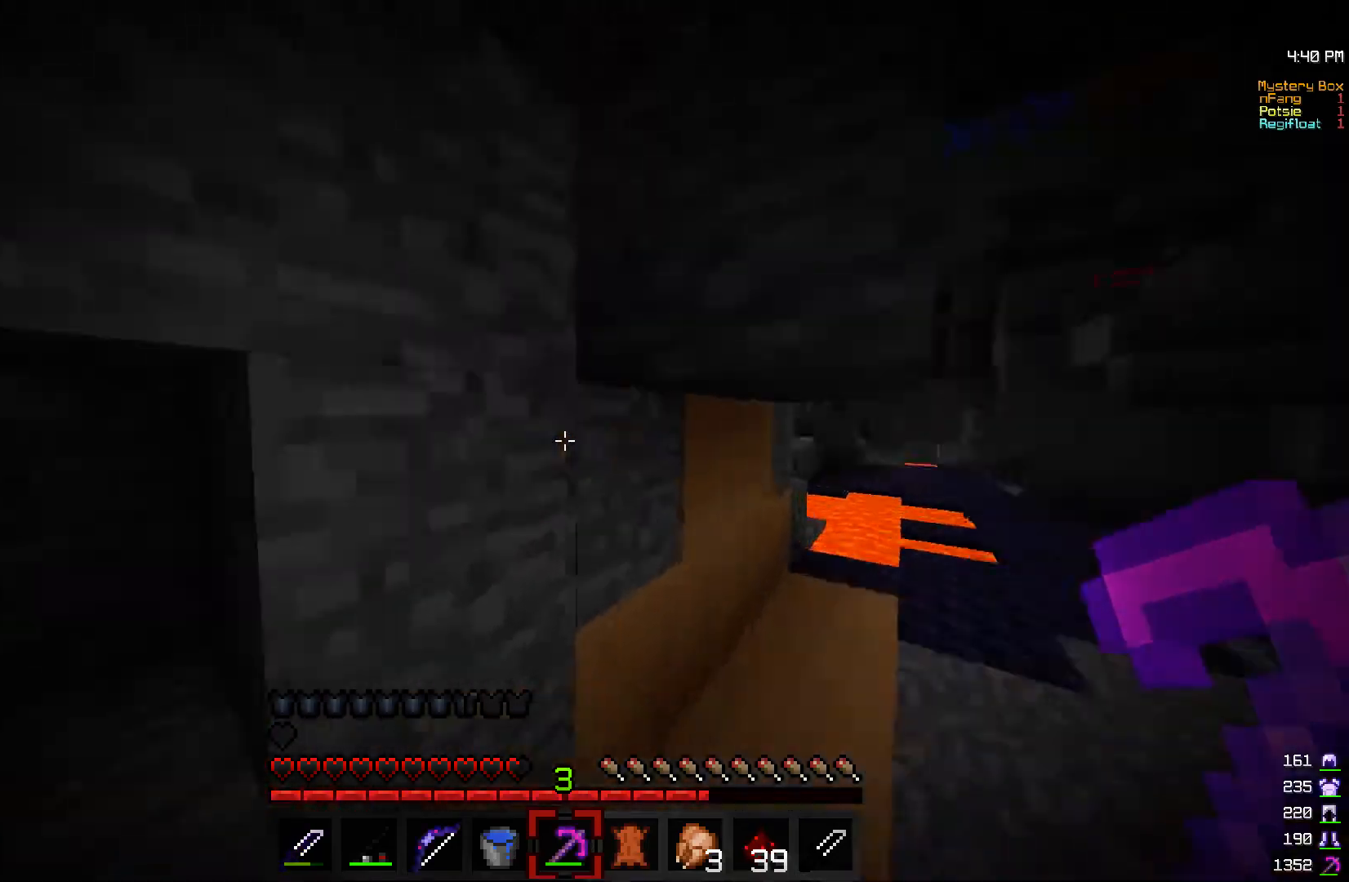
{"keys": ["a", "w"], "mouse": [], "events": [[200, "d", "up"], [317, "w", "down"], [417, "a", "down"]]}
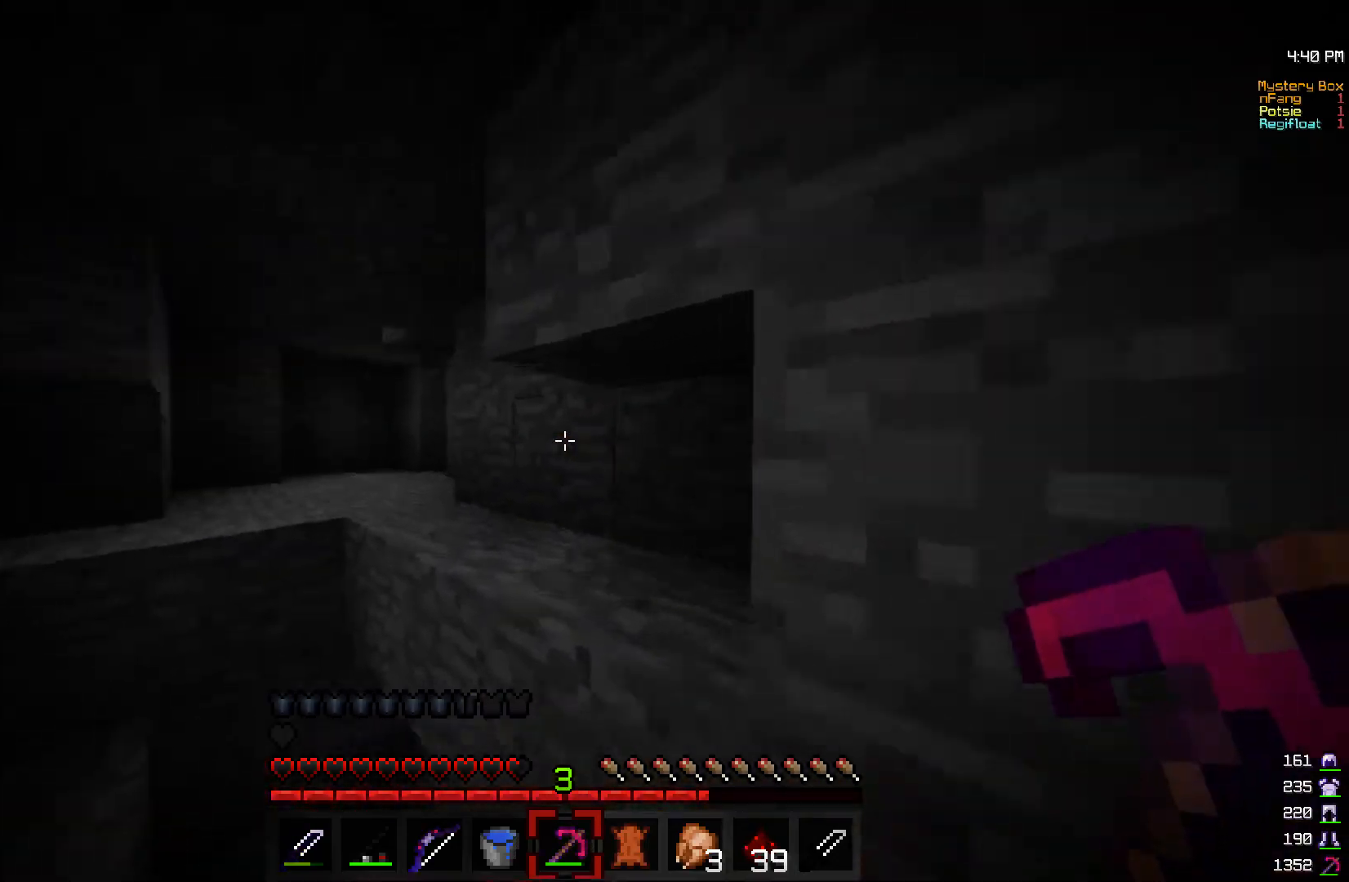
{"keys": ["d", "w"], "mouse": [], "events": [[50, "a", "up"], [167, "d", "down"], [250, "w", "up"], [417, "w", "down"]]}
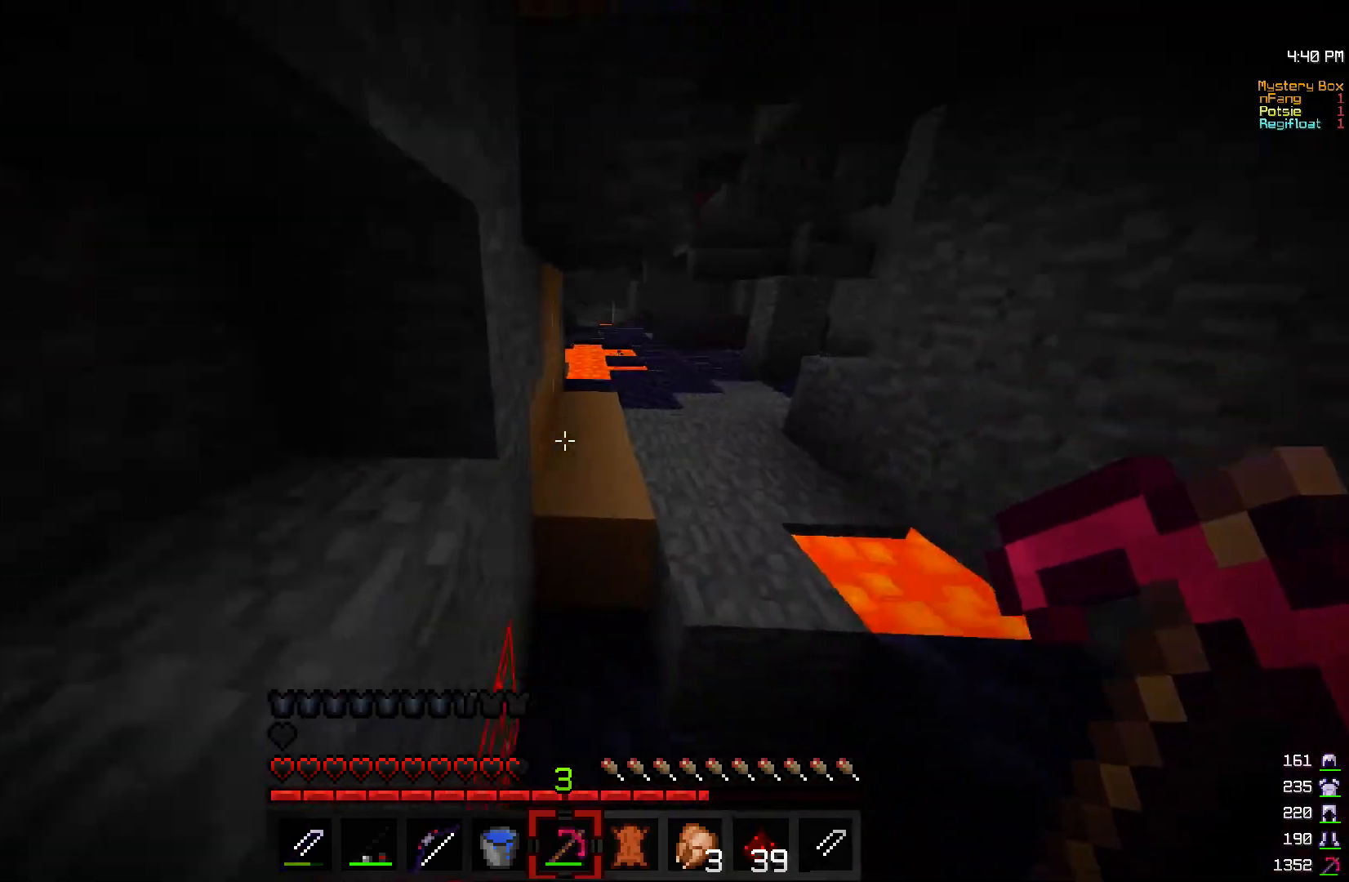
{"keys": ["w"], "mouse": [], "events": [[100, "d", "up"]]}
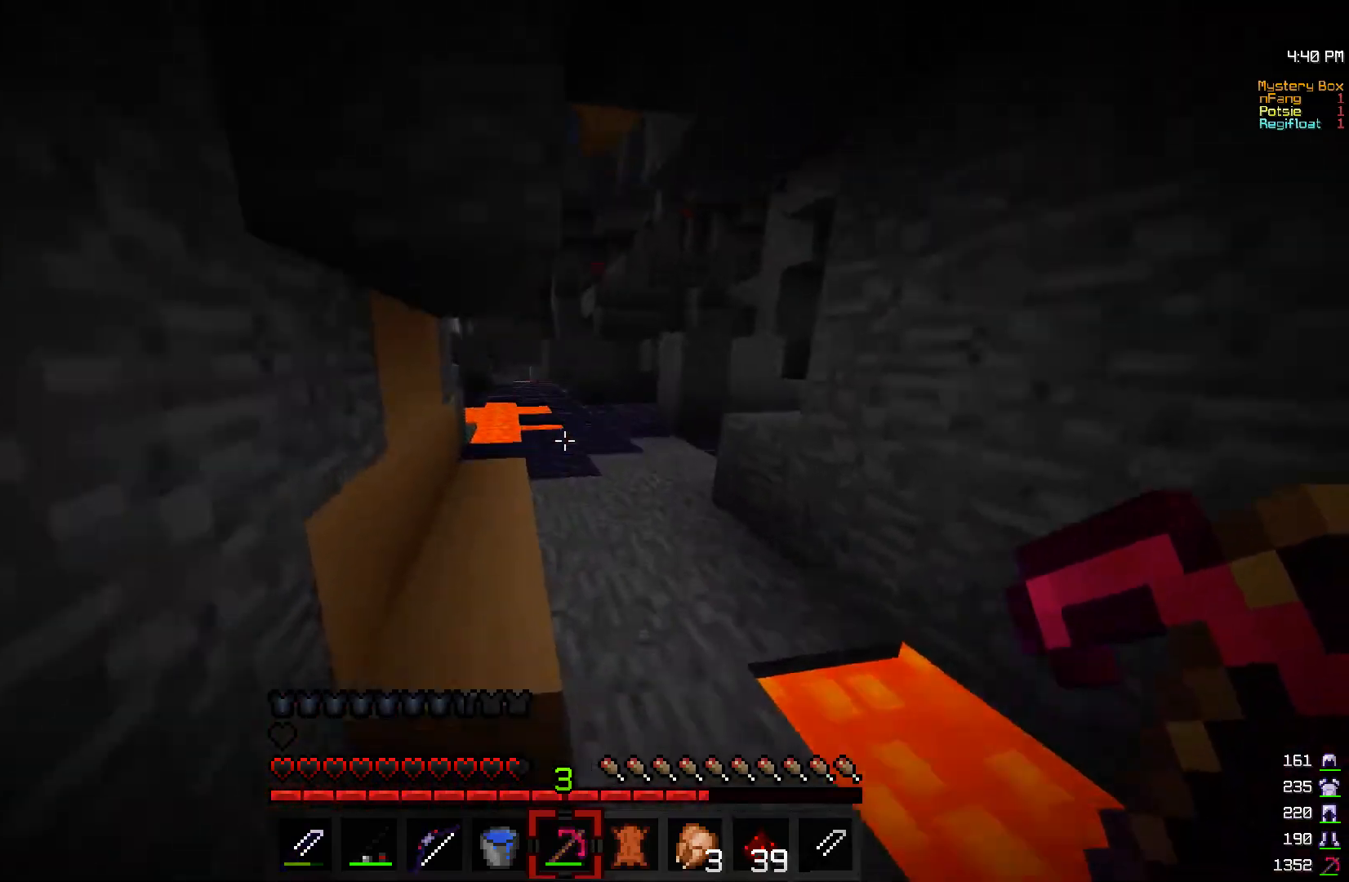
{"keys": [], "mouse": [], "events": [[67, "d", "down"], [100, "w", "up"], [217, "a", "down"], [250, "d", "up"], [267, "s", "down"], [450, "a", "up"], [450, "s", "up"]]}
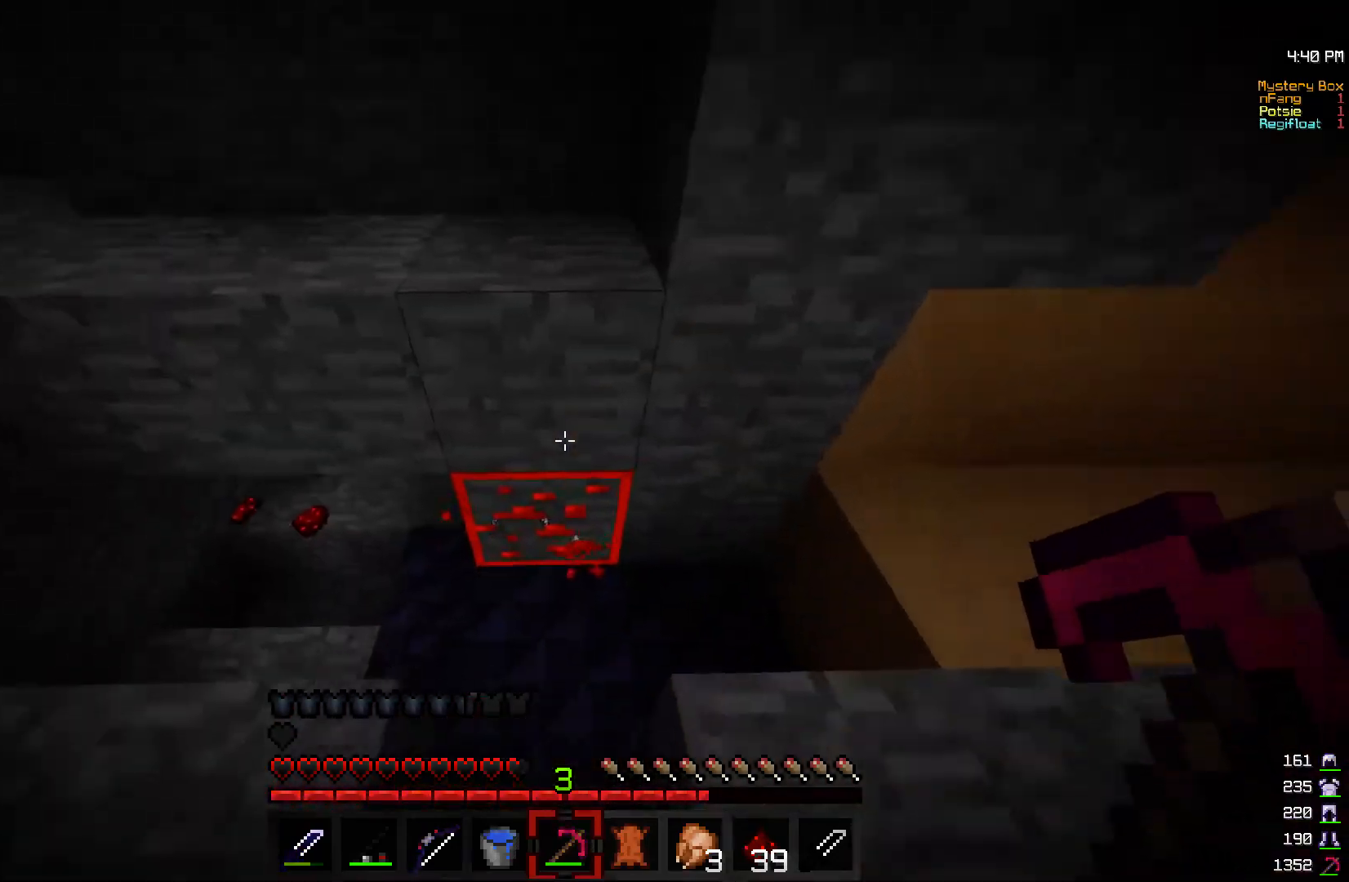
{"keys": [], "mouse": ["left"], "events": [[17, "mouse_left", "down"], [67, "d", "down"], [117, "s", "down"], [200, "d", "up"], [350, "s", "up"]]}
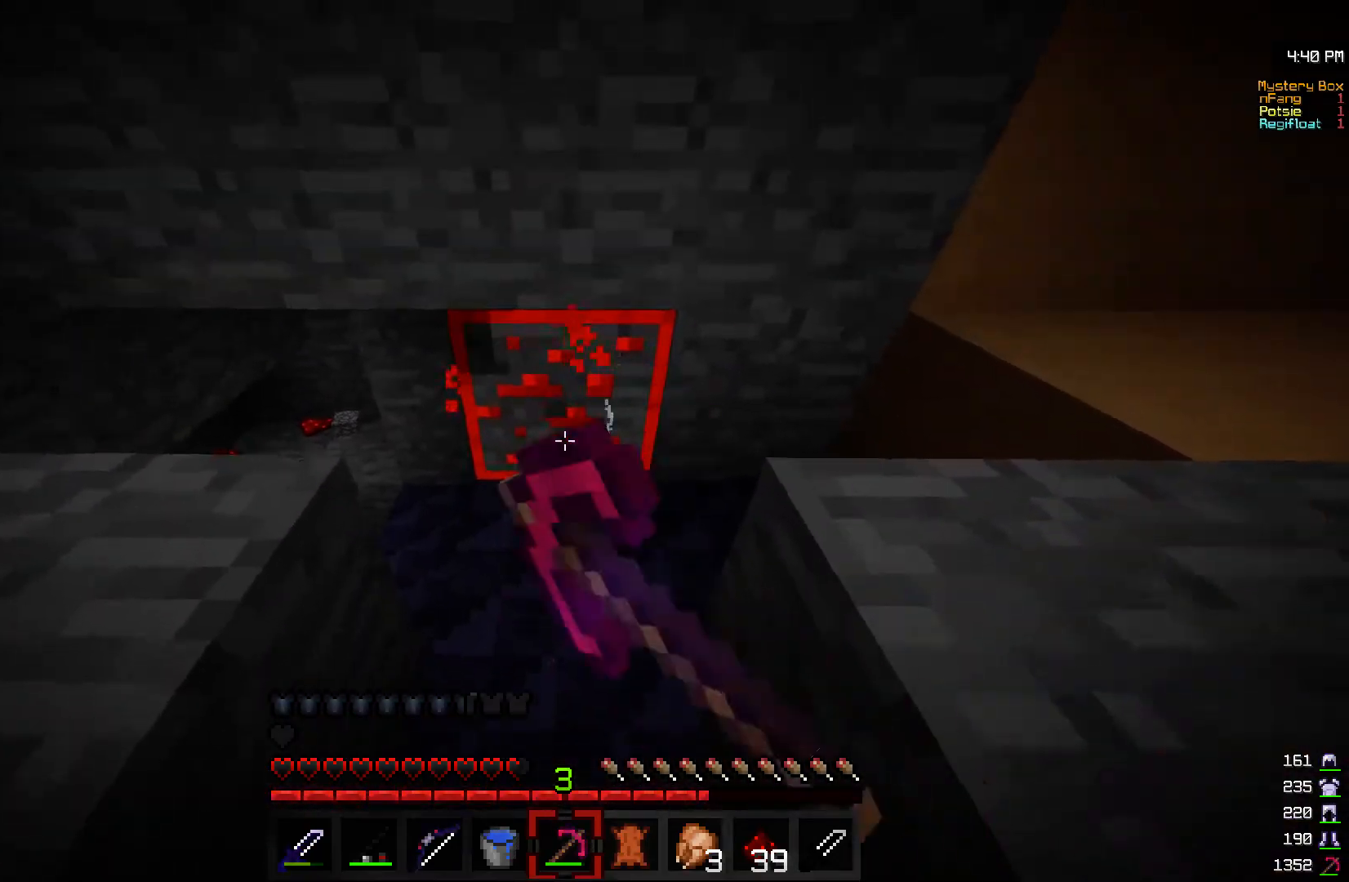
{"keys": ["a"], "mouse": ["left"], "events": [[17, "w", "down"], [300, "w", "up"], [467, "a", "down"]]}